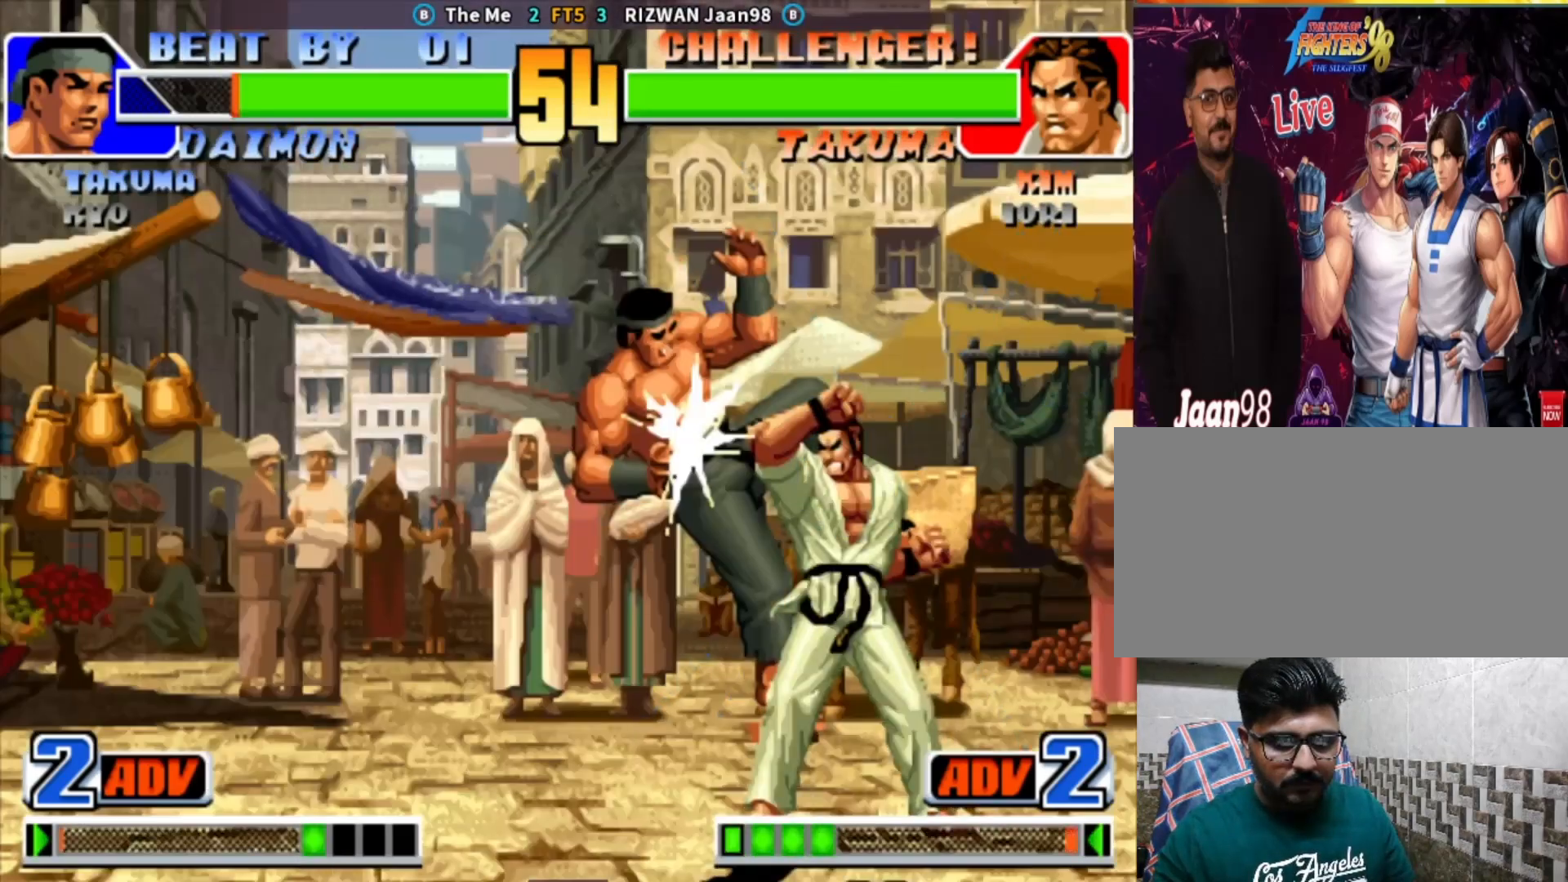
Gameplay with a controller (arcade stick); each line is a JSON object with the inputs held at the frame after it. "events" lists button and stick changes between this image and that frame as [ms after this image, input, new state], when the widget could be followed in between. Not read: L3 R3.
{"buttons": ["SQUARE"], "left_stick": "center", "events": [[267, "left_stick", "down"], [383, "left_stick", "left"], [417, "SQUARE", "down"], [483, "left_stick", "center"]]}
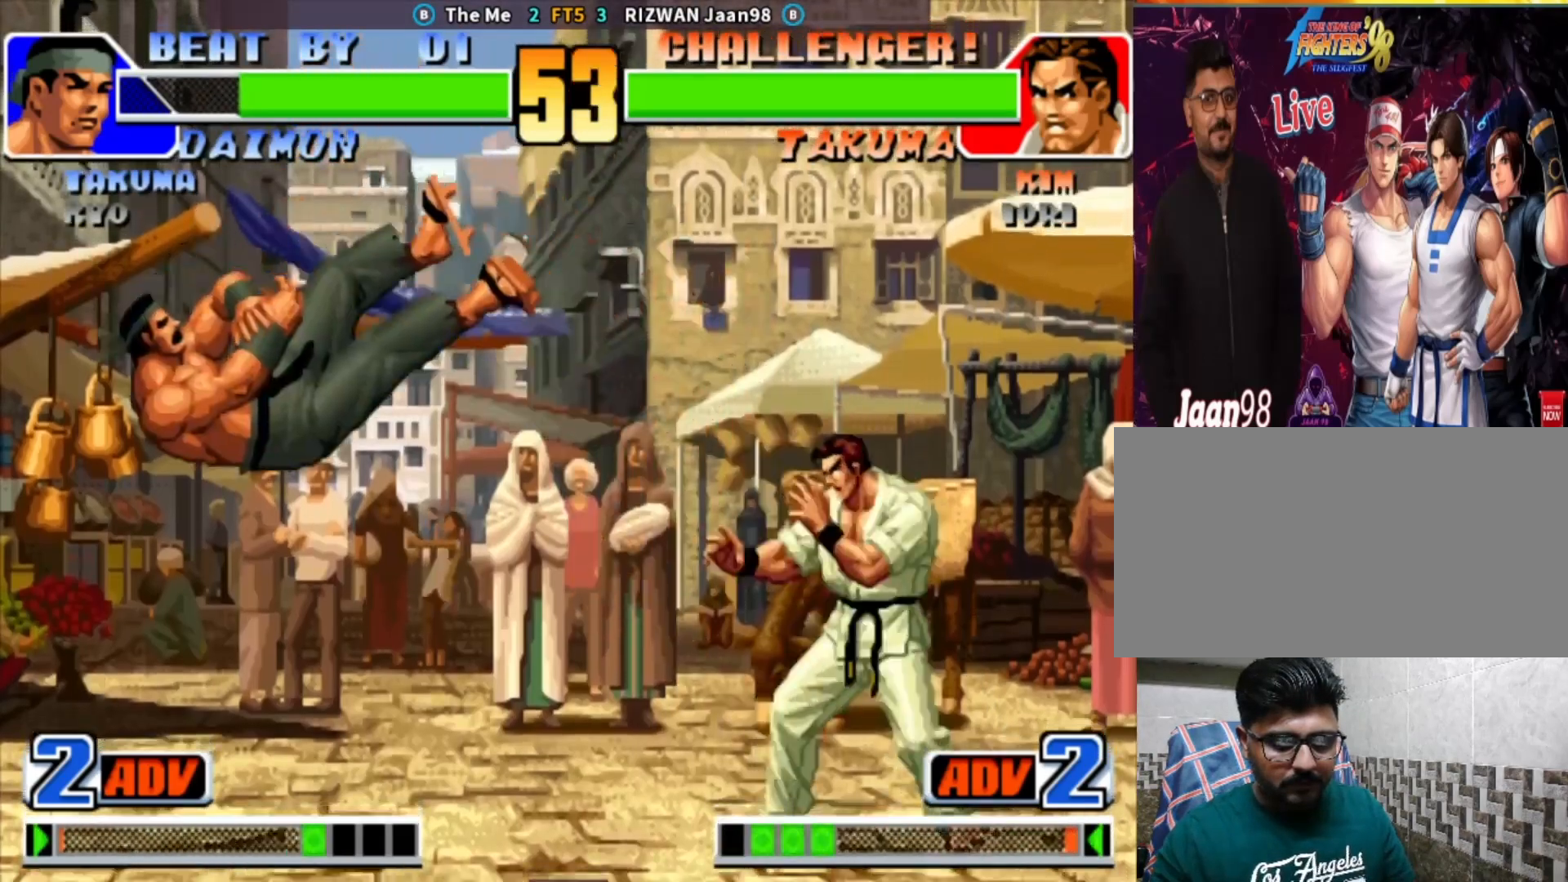
{"buttons": [], "left_stick": "center", "events": [[67, "SQUARE", "up"]]}
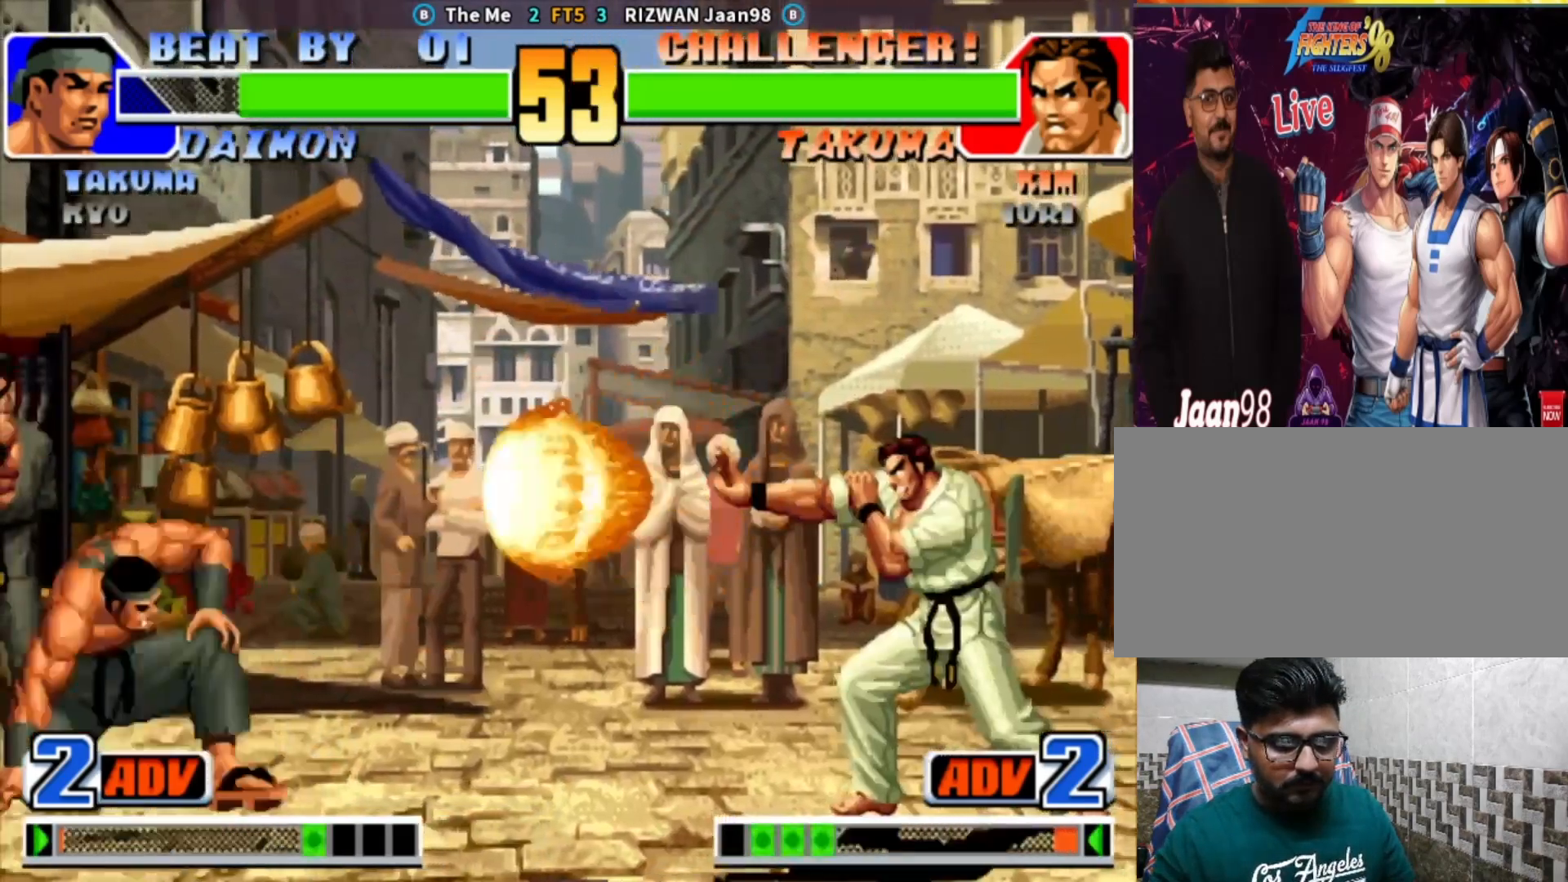
{"buttons": [], "left_stick": "left", "events": [[83, "left_stick", "left"], [167, "left_stick", "center"], [217, "left_stick", "left"], [283, "left_stick", "center"], [350, "left_stick", "left"]]}
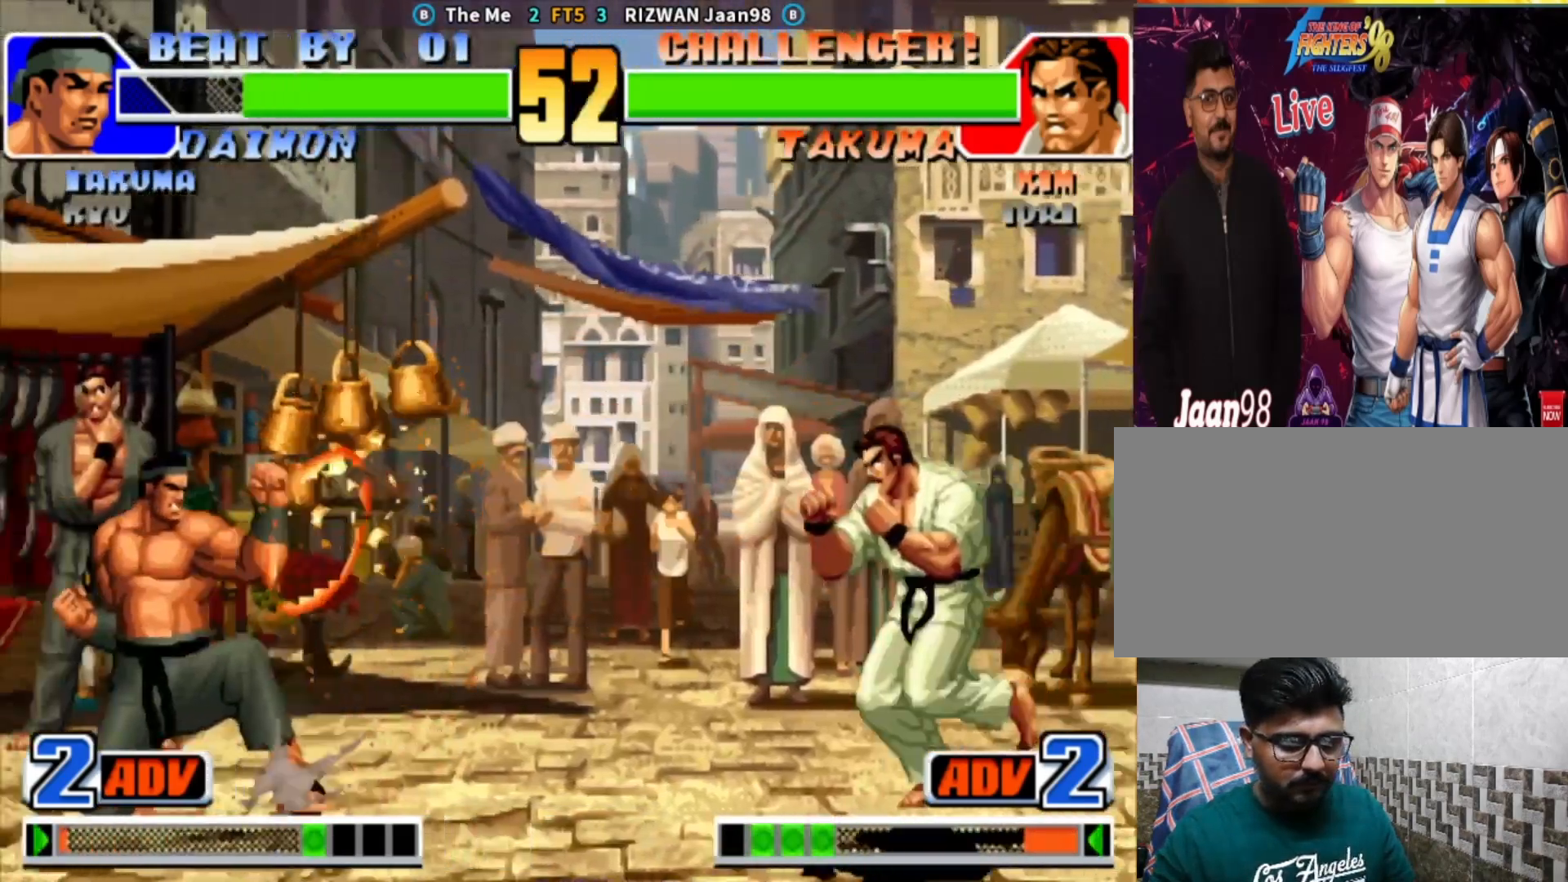
{"buttons": [], "left_stick": "right", "events": [[333, "left_stick", "right"], [400, "left_stick", "center"], [467, "left_stick", "right"]]}
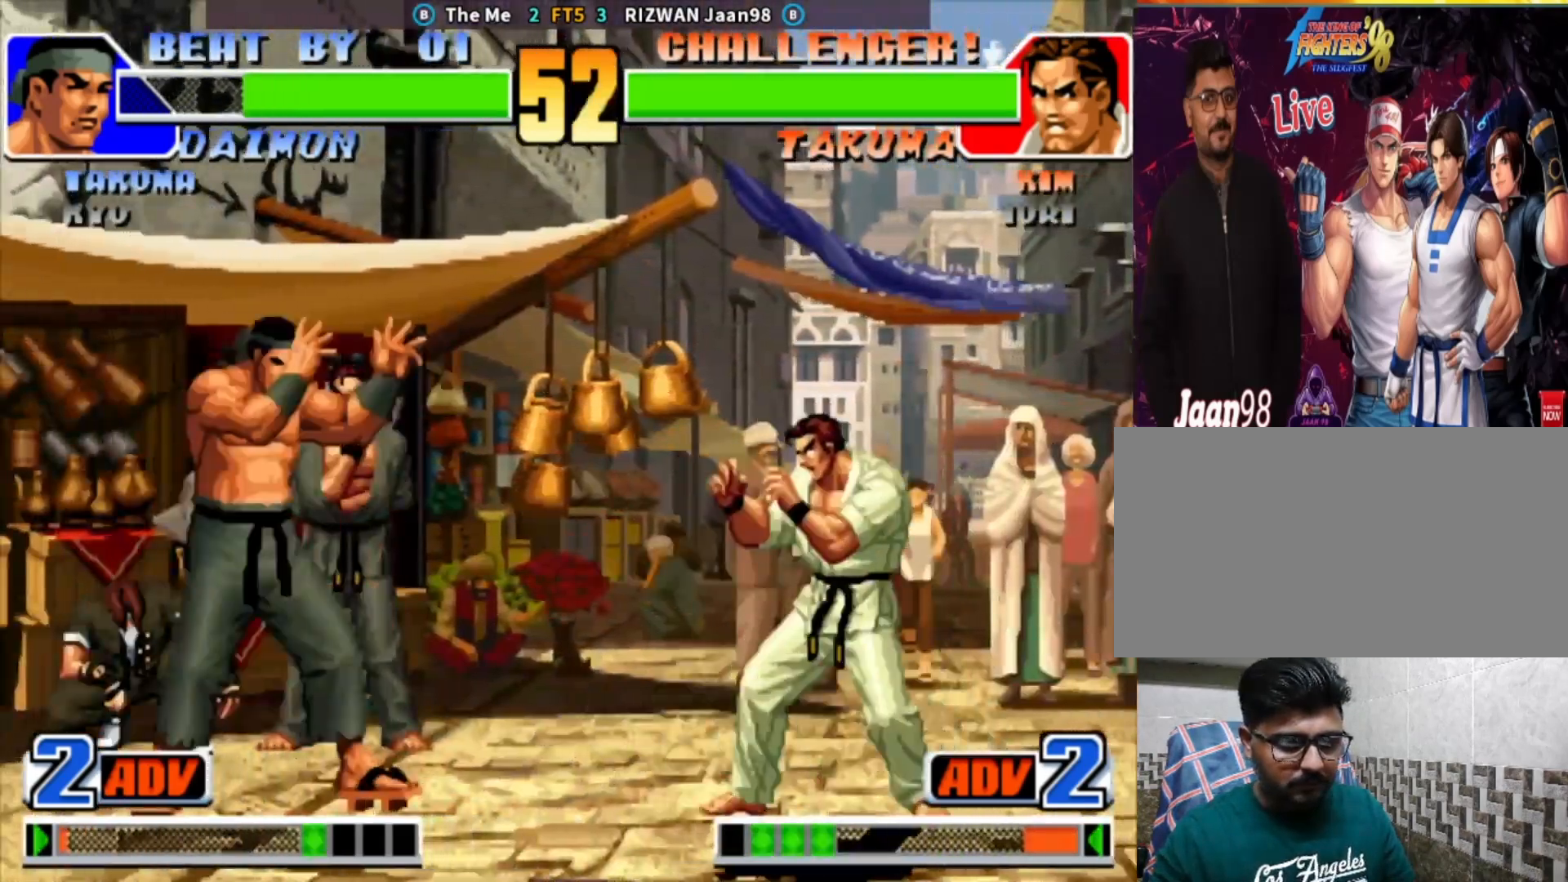
{"buttons": [], "left_stick": "center", "events": [[183, "left_stick", "down"], [350, "left_stick", "down-right"], [483, "left_stick", "center"]]}
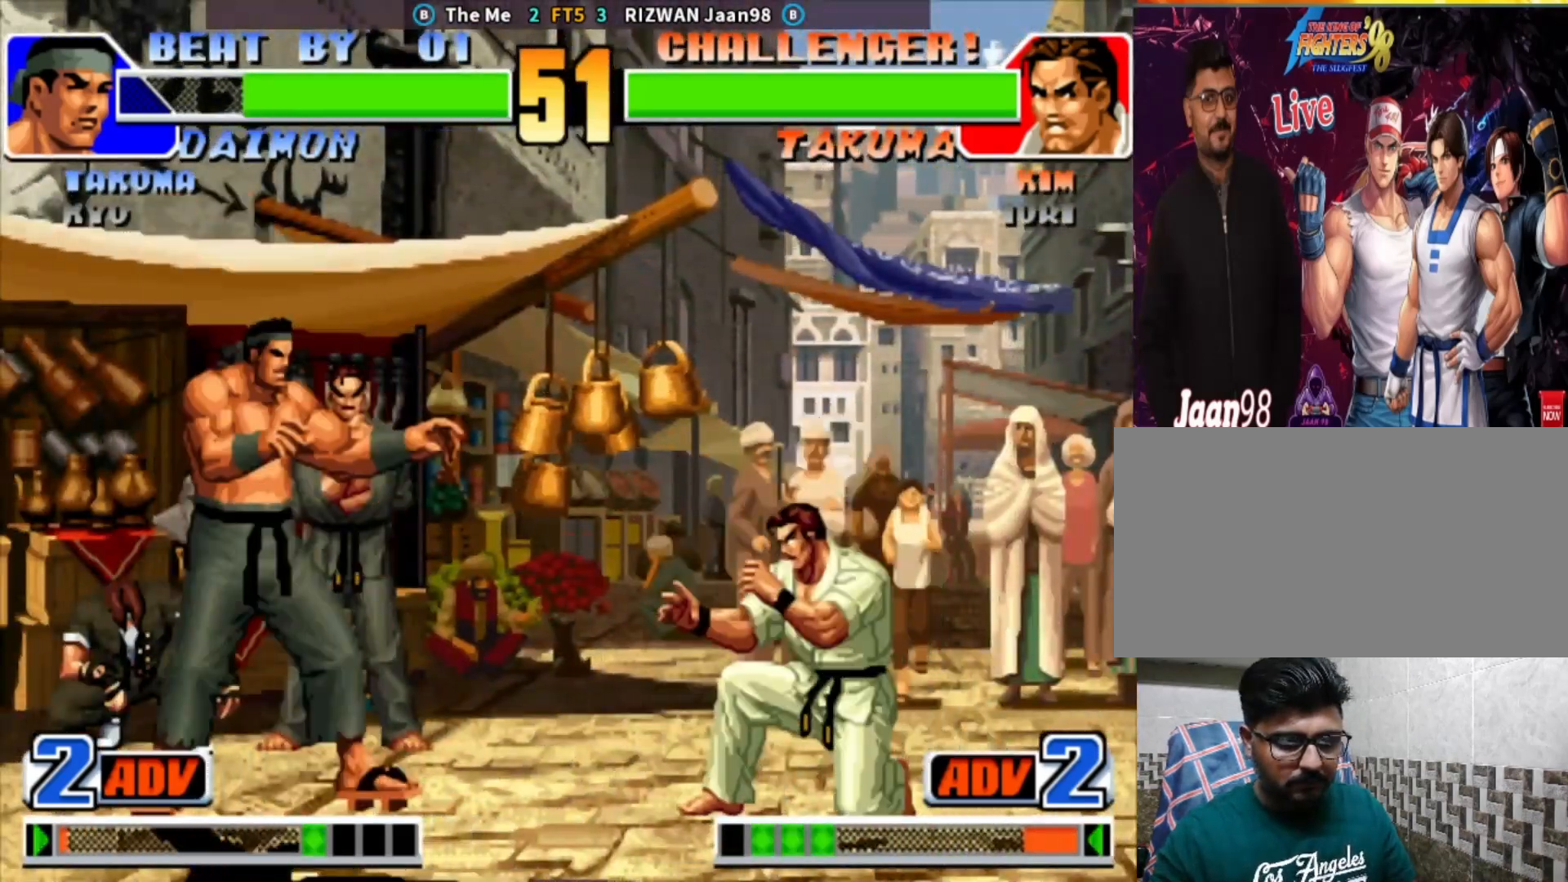
{"buttons": ["SQUARE"], "left_stick": "left", "events": [[17, "left_stick", "down-right"], [33, "left_stick", "up-left"], [283, "left_stick", "left"], [383, "SQUARE", "down"]]}
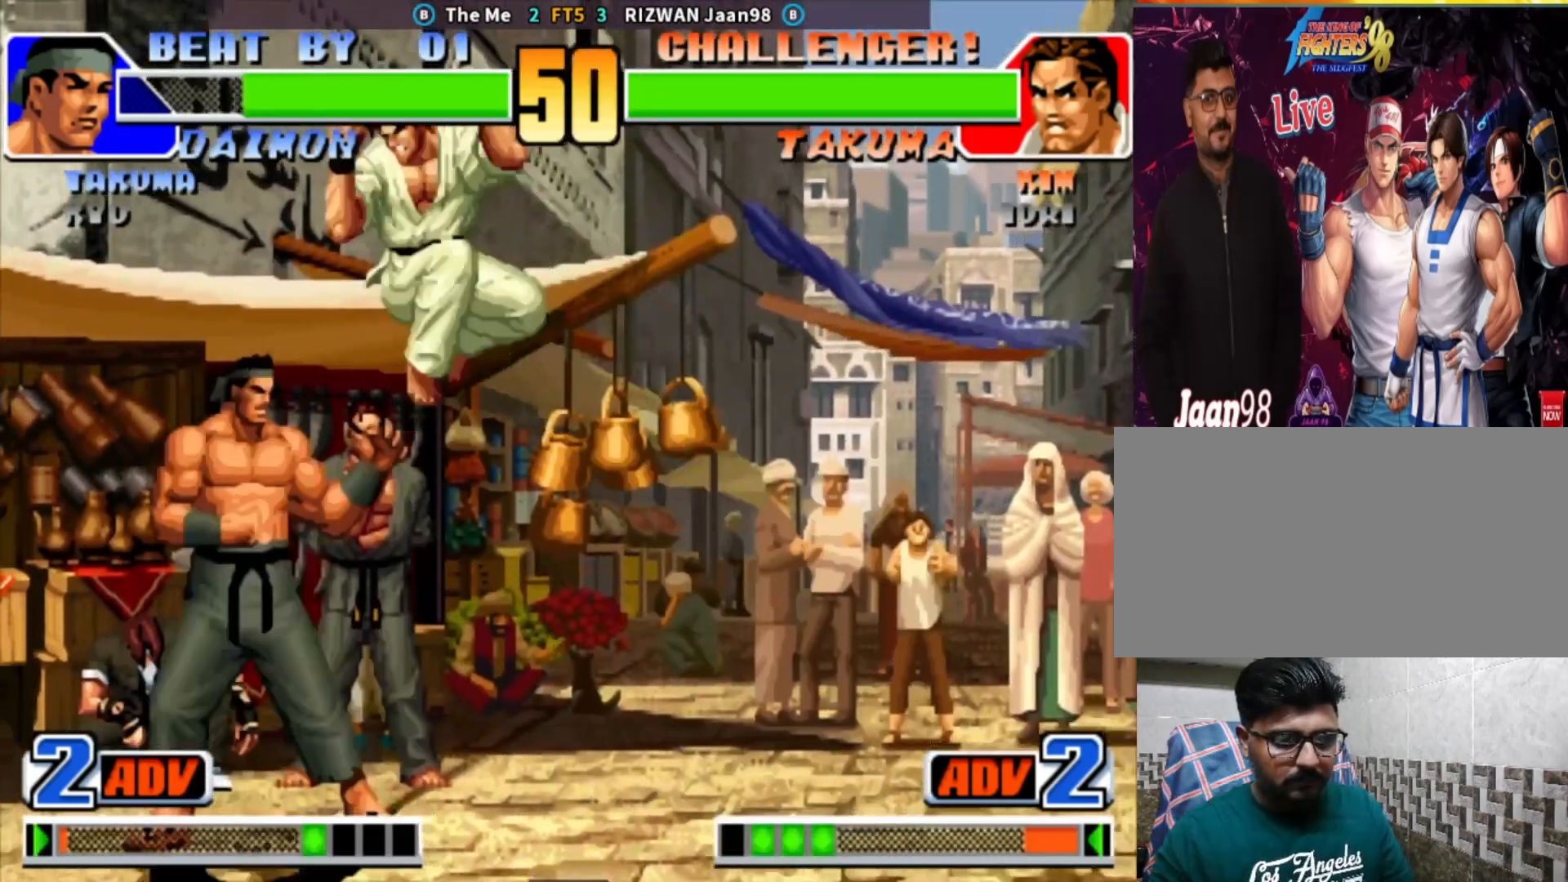
{"buttons": [], "left_stick": "right", "events": [[83, "left_stick", "center"], [150, "SQUARE", "up"], [183, "left_stick", "right"]]}
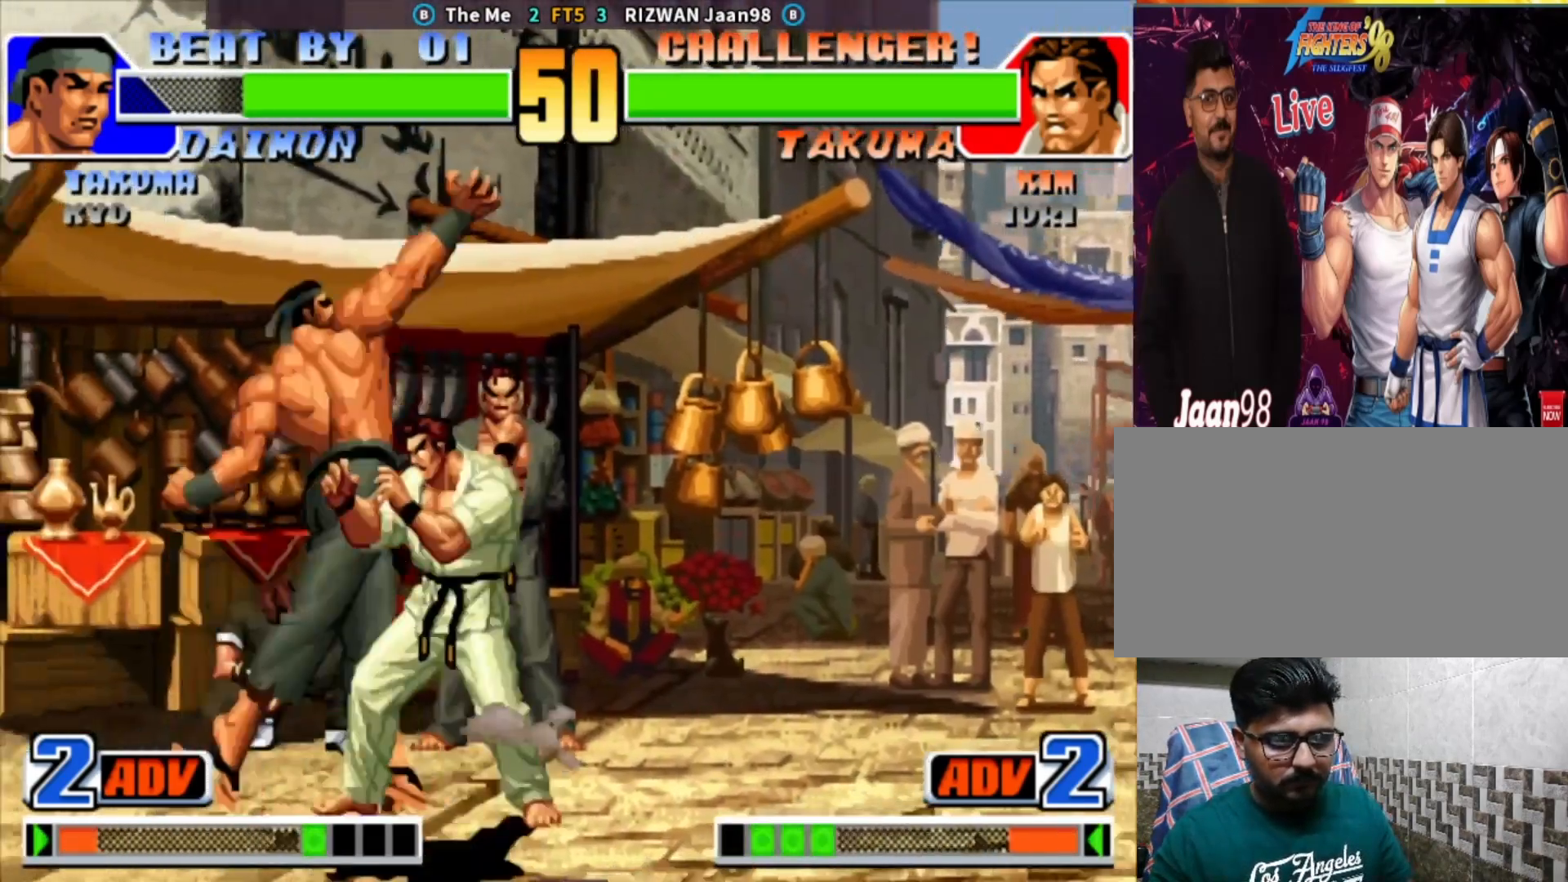
{"buttons": [], "left_stick": "center", "events": [[333, "left_stick", "center"], [433, "TRIANGLE", "down"], [433, "left_stick", "left"], [500, "TRIANGLE", "up"], [500, "left_stick", "center"]]}
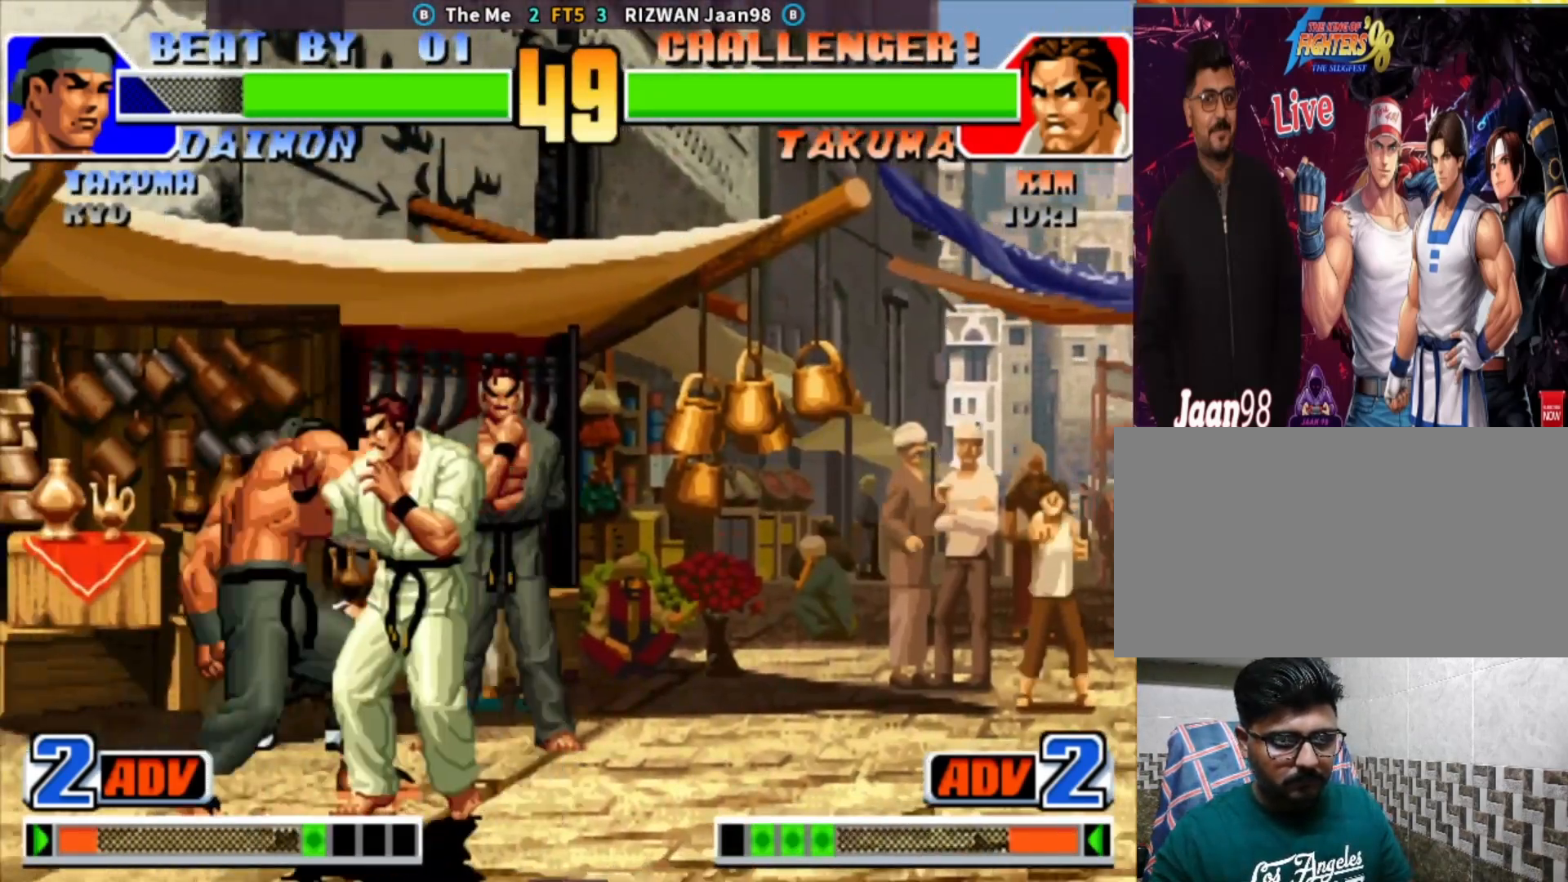
{"buttons": [], "left_stick": "down", "events": [[67, "left_stick", "left"], [83, "SQUARE", "down"], [183, "SQUARE", "up"], [233, "left_stick", "right"], [283, "left_stick", "down"], [333, "left_stick", "left"], [433, "left_stick", "down"]]}
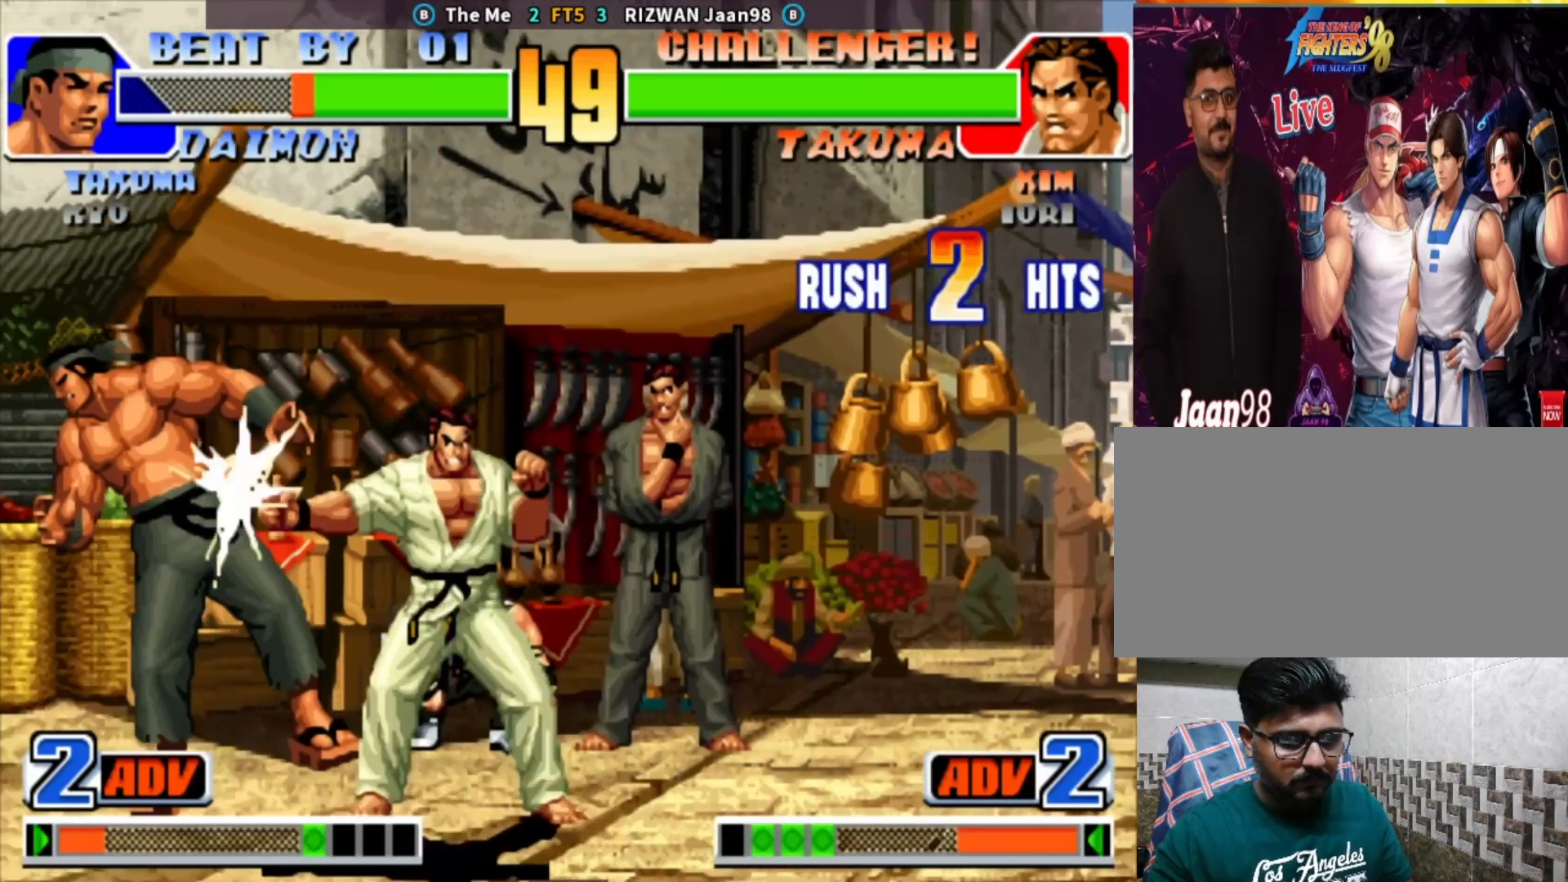
{"buttons": [], "left_stick": "center", "events": [[17, "SQUARE", "down"], [17, "left_stick", "right"], [67, "SQUARE", "up"], [67, "left_stick", "center"], [400, "SQUARE", "down"], [400, "TRIANGLE", "down"], [417, "SQUARE", "up"], [417, "TRIANGLE", "up"]]}
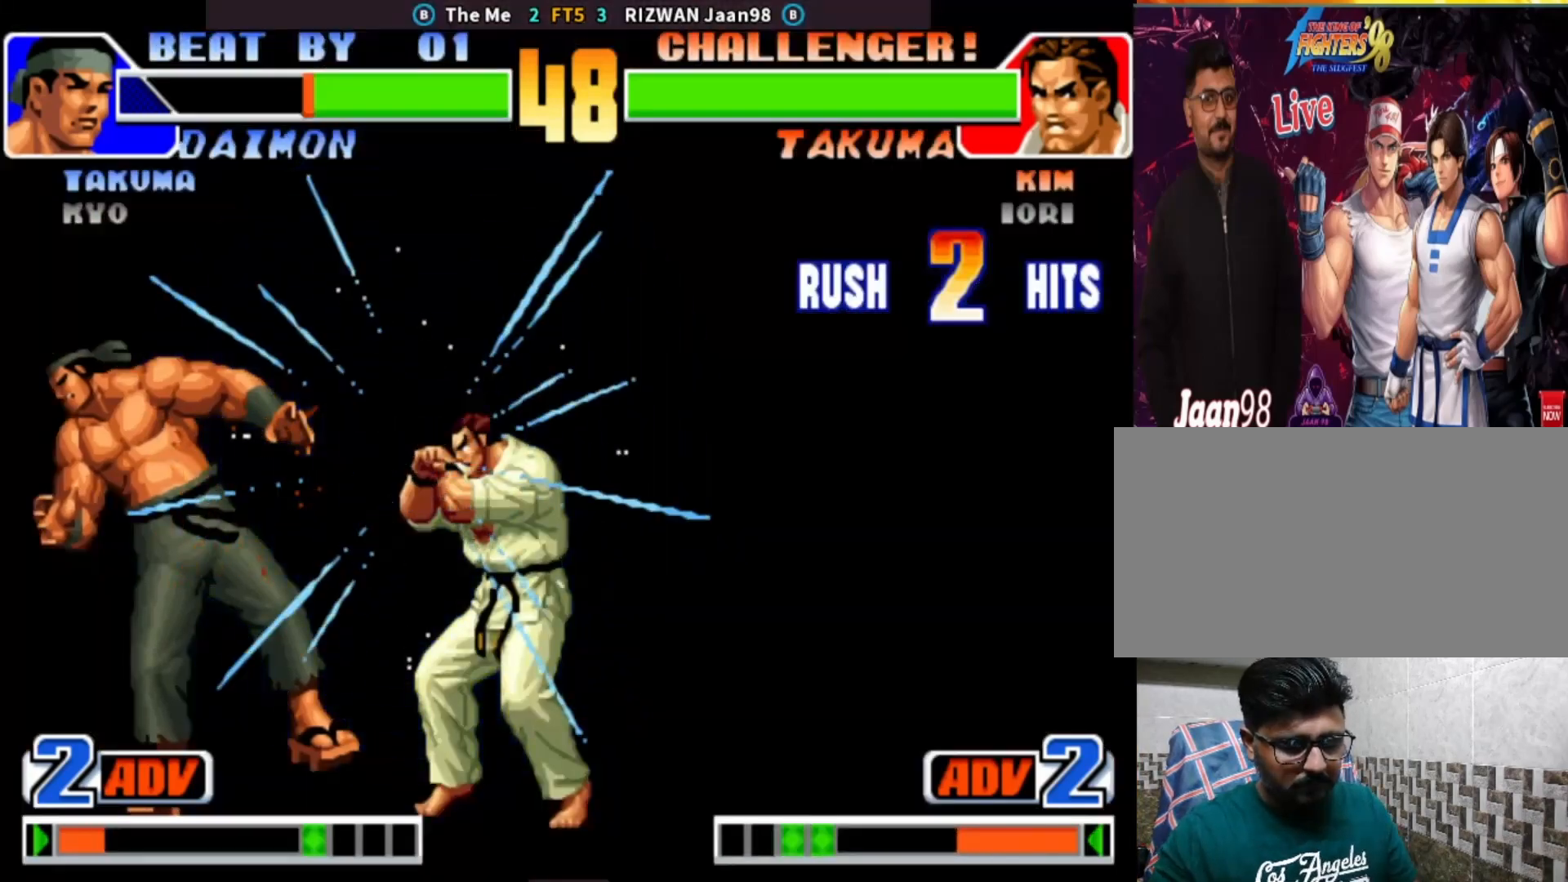
{"buttons": [], "left_stick": "down", "events": [[200, "TRIANGLE", "down"], [217, "left_stick", "left"], [267, "TRIANGLE", "up"], [317, "left_stick", "center"], [333, "SQUARE", "down"], [383, "SQUARE", "up"], [433, "left_stick", "right"], [500, "left_stick", "down"]]}
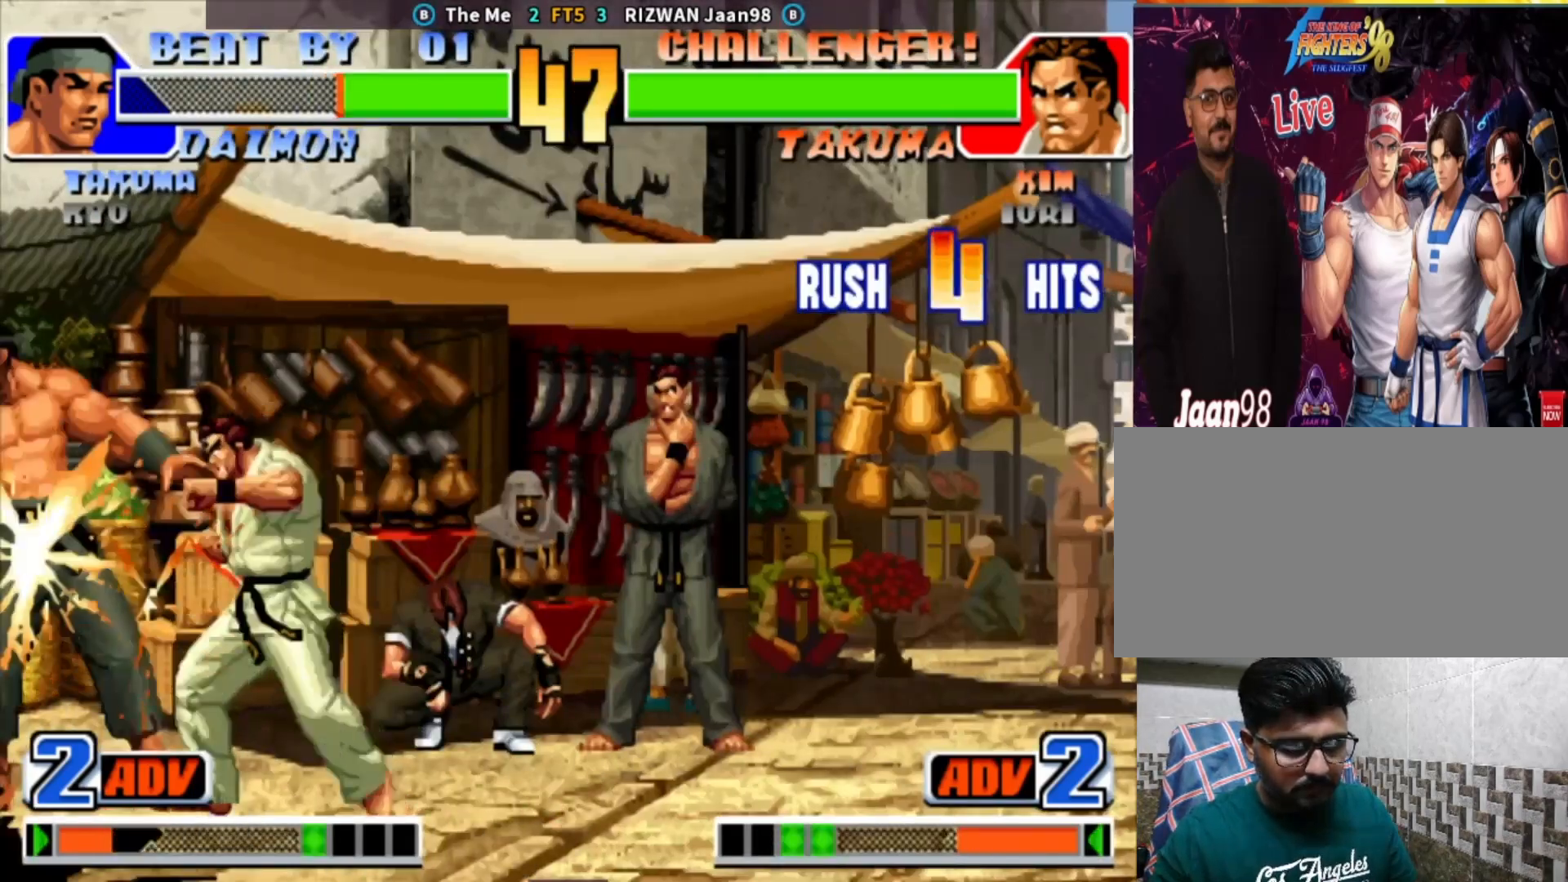
{"buttons": ["CROSS"], "left_stick": "center", "events": [[67, "left_stick", "left"], [117, "left_stick", "center"], [183, "left_stick", "left"], [250, "left_stick", "down"], [333, "SQUARE", "down"], [350, "left_stick", "center"], [417, "SQUARE", "up"], [500, "CROSS", "down"]]}
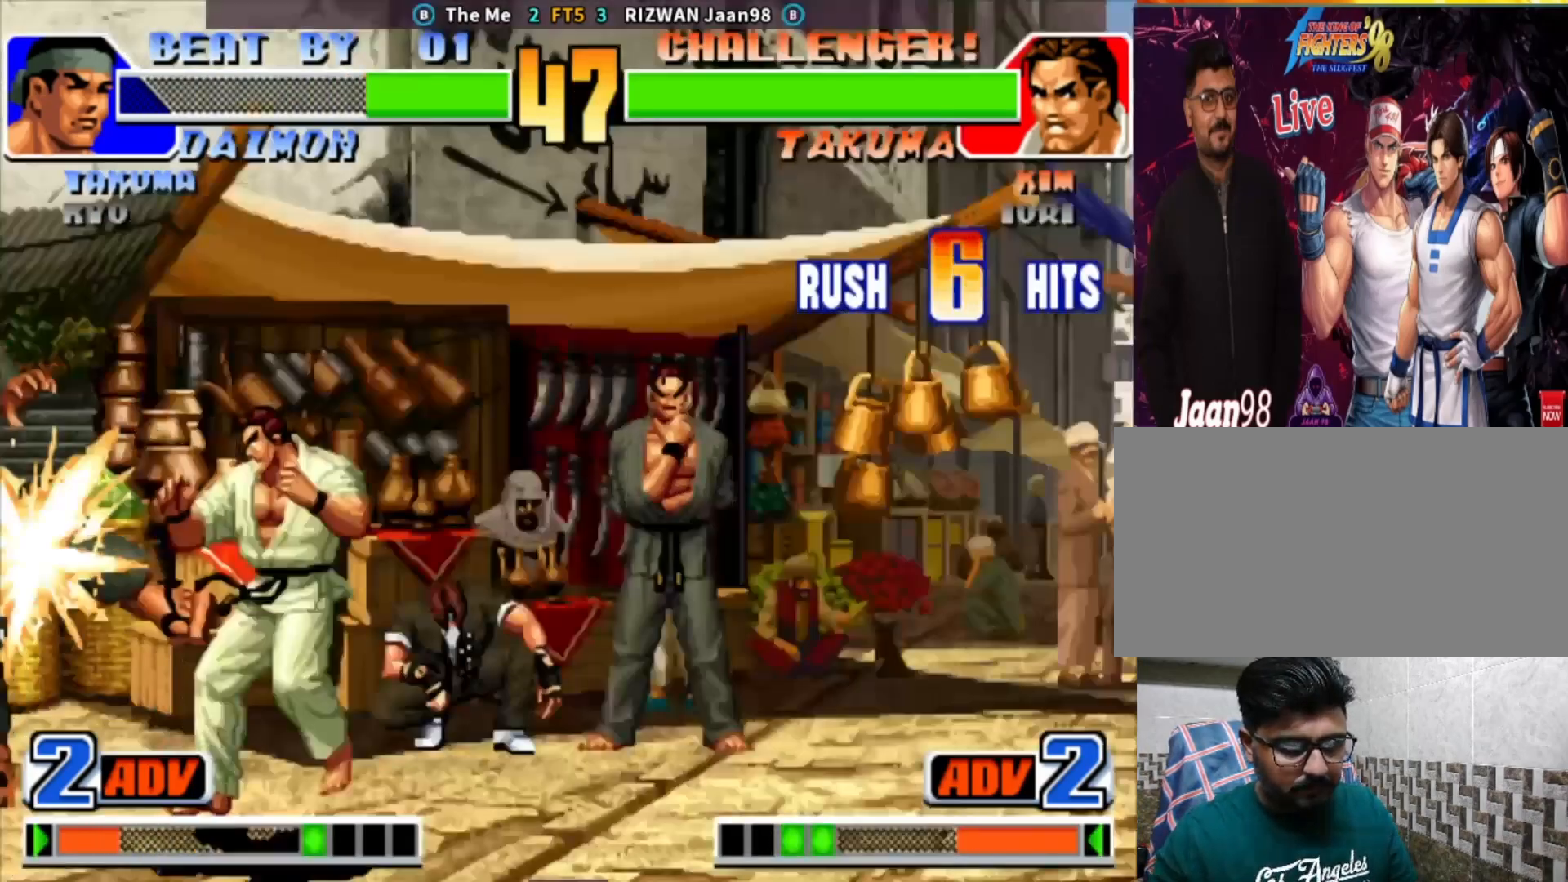
{"buttons": [], "left_stick": "center", "events": [[83, "TRIANGLE", "down"], [117, "CROSS", "up"], [167, "SQUARE", "down"], [267, "TRIANGLE", "up"], [300, "SQUARE", "up"]]}
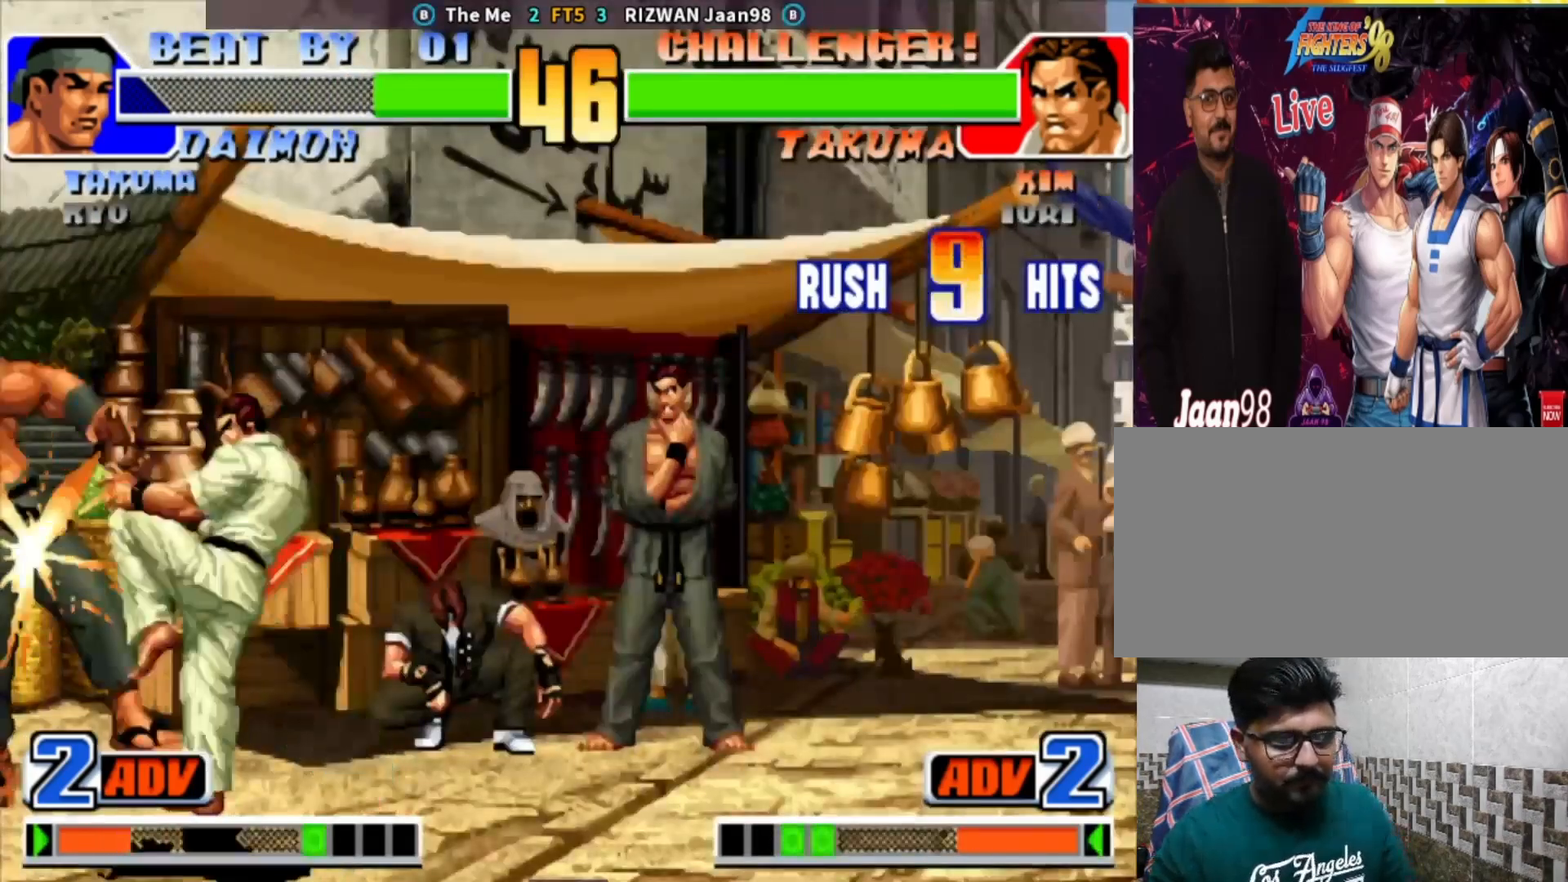
{"buttons": [], "left_stick": "right", "events": [[50, "left_stick", "right"], [233, "SQUARE", "down"], [300, "SQUARE", "up"]]}
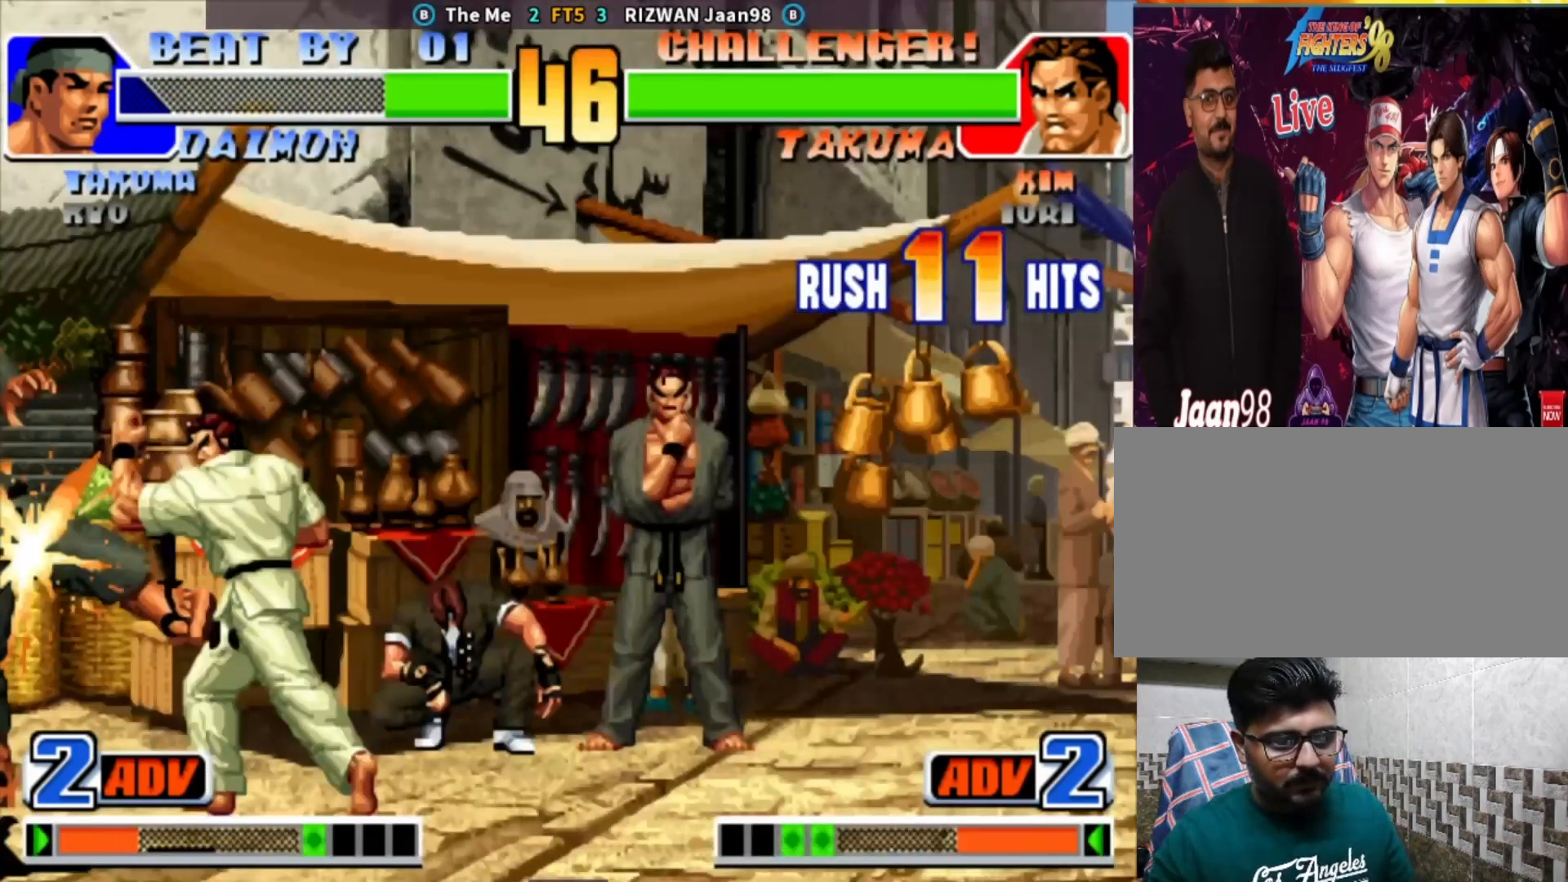
{"buttons": [], "left_stick": "right", "events": [[50, "SQUARE", "down"], [233, "SQUARE", "up"]]}
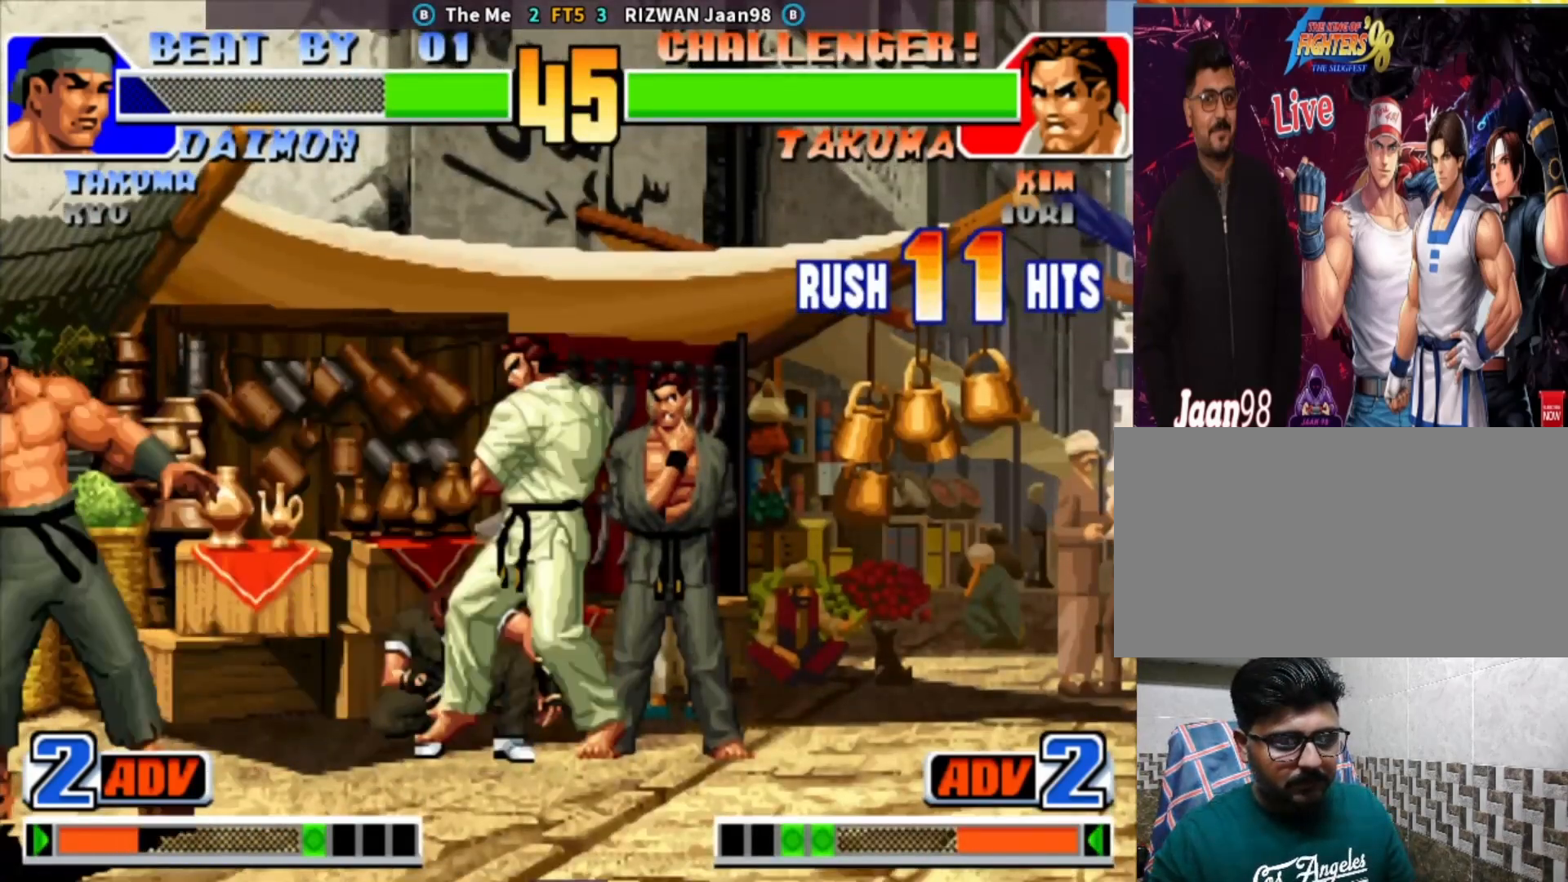
{"buttons": ["CROSS", "SQUARE", "TRIANGLE"], "left_stick": "center", "events": [[300, "left_stick", "center"], [500, "CROSS", "down"], [500, "SQUARE", "down"], [500, "TRIANGLE", "down"]]}
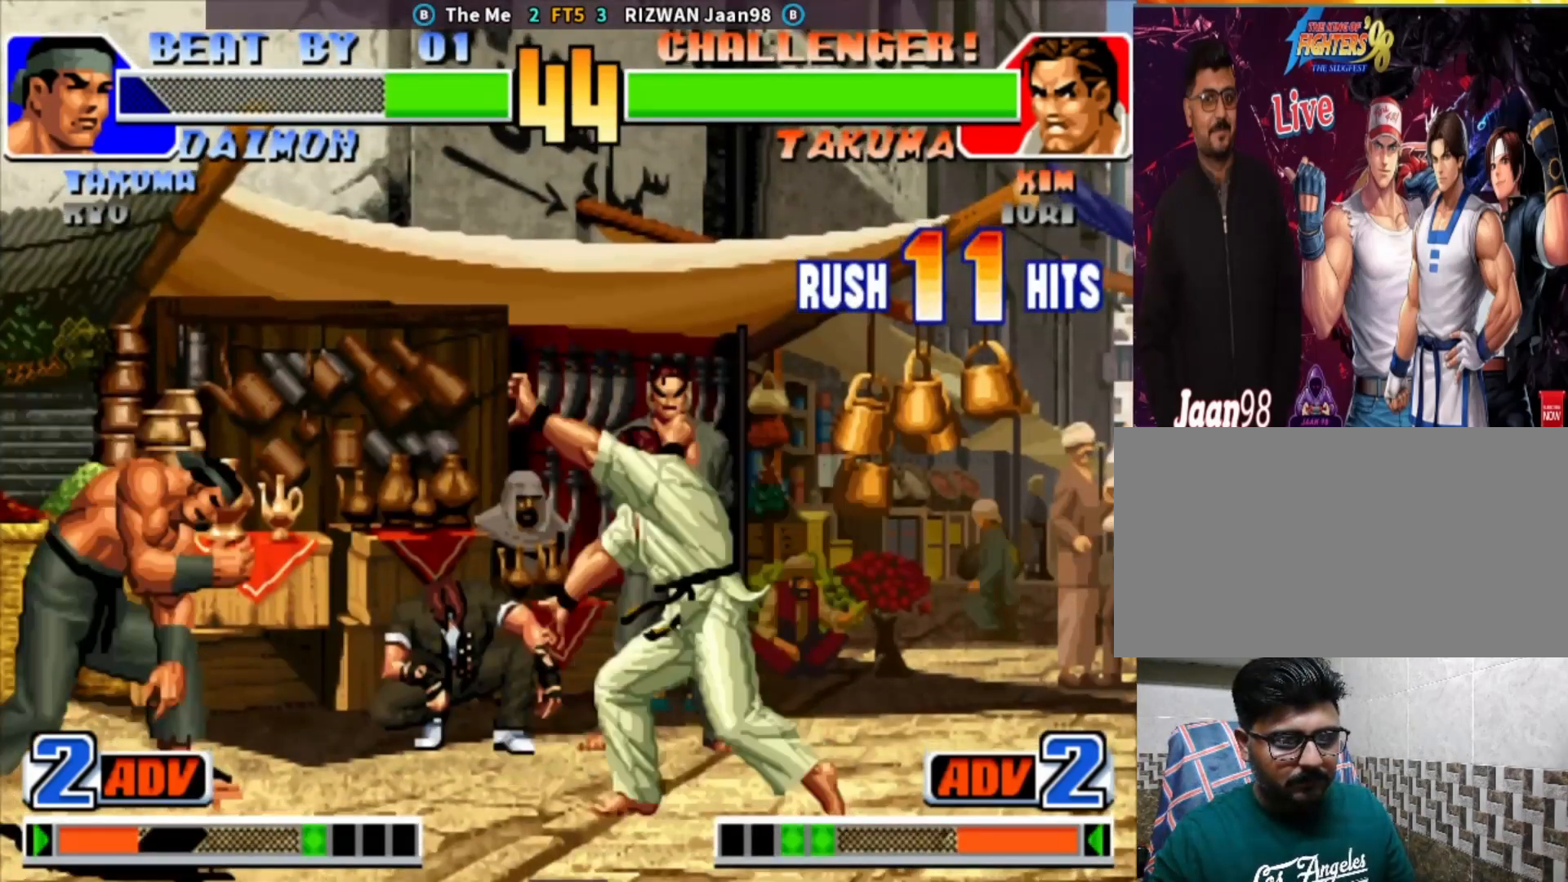
{"buttons": [], "left_stick": "right", "events": [[83, "SQUARE", "up"], [83, "TRIANGLE", "up"], [100, "CROSS", "up"], [300, "left_stick", "right"]]}
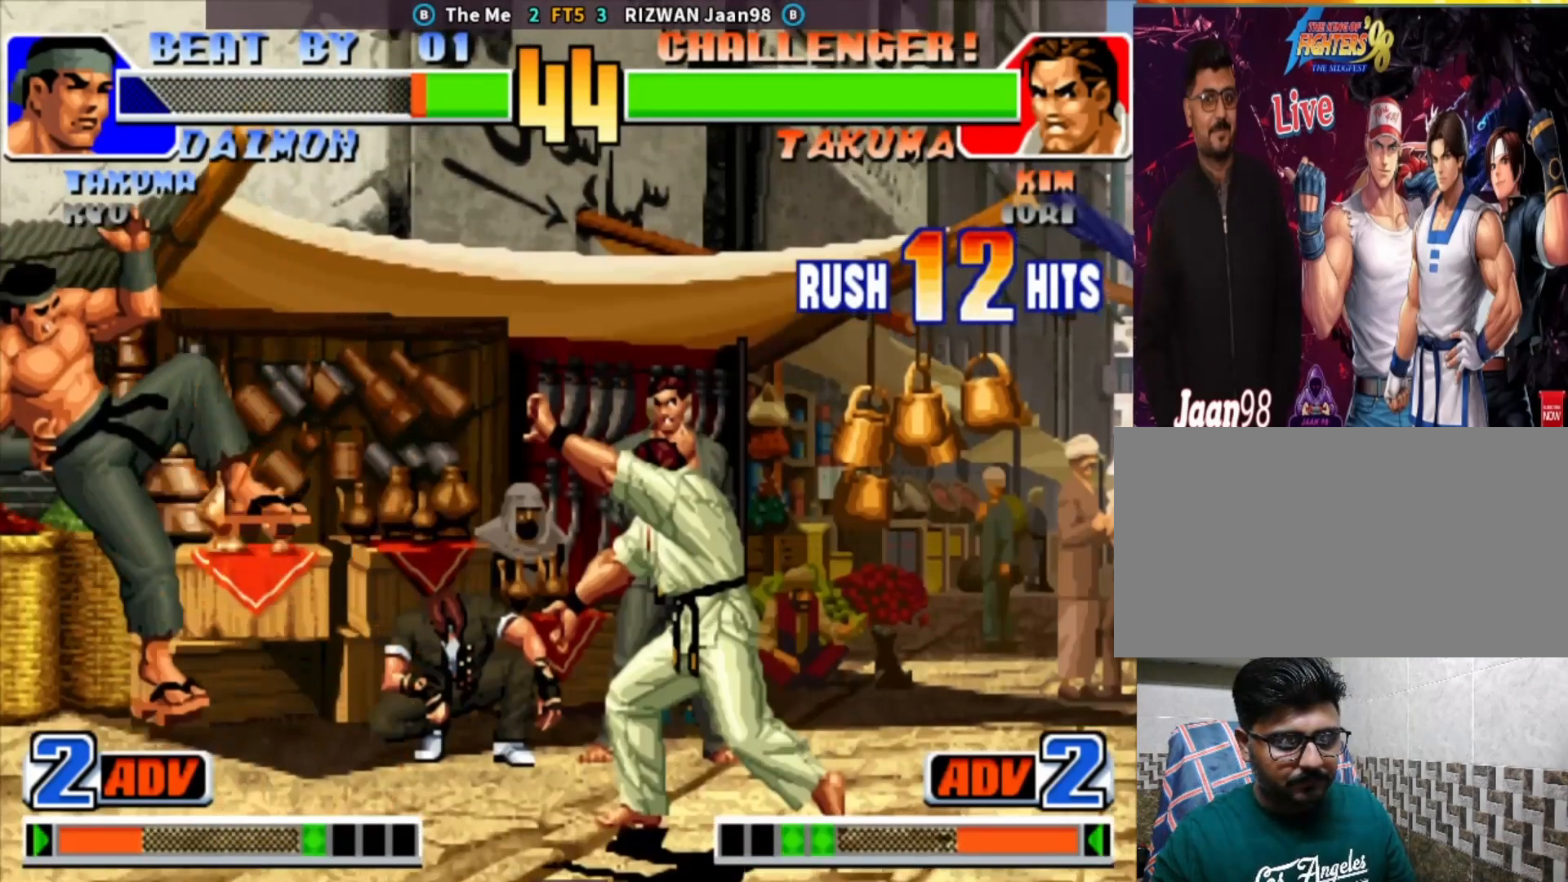
{"buttons": ["SQUARE"], "left_stick": "center", "events": [[167, "left_stick", "down-right"], [367, "left_stick", "down-left"], [467, "SQUARE", "down"], [500, "left_stick", "center"]]}
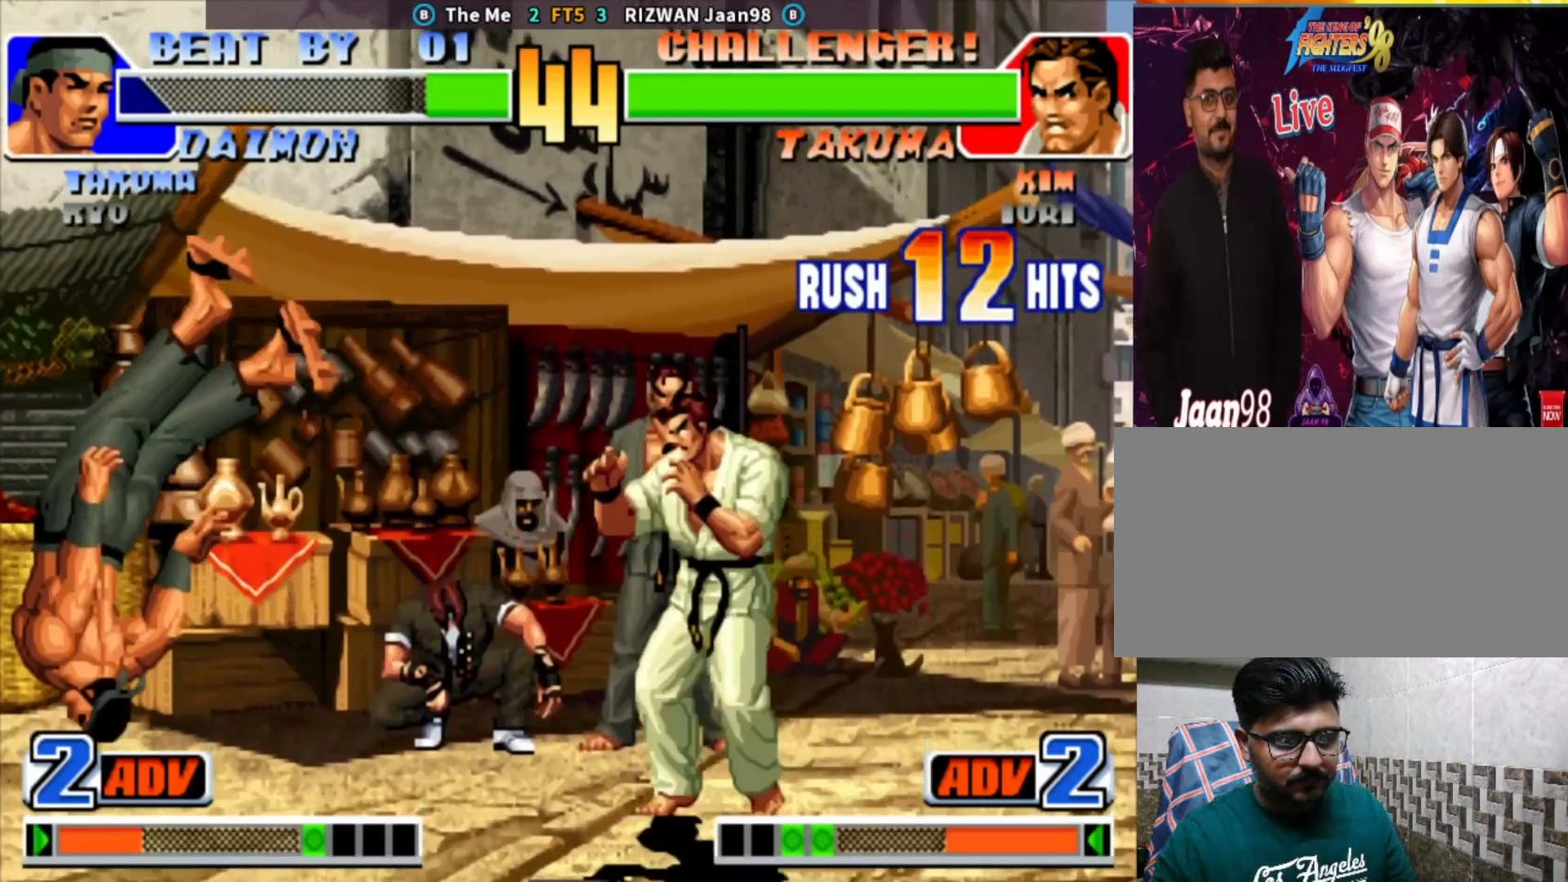
{"buttons": [], "left_stick": "center", "events": [[100, "SQUARE", "up"]]}
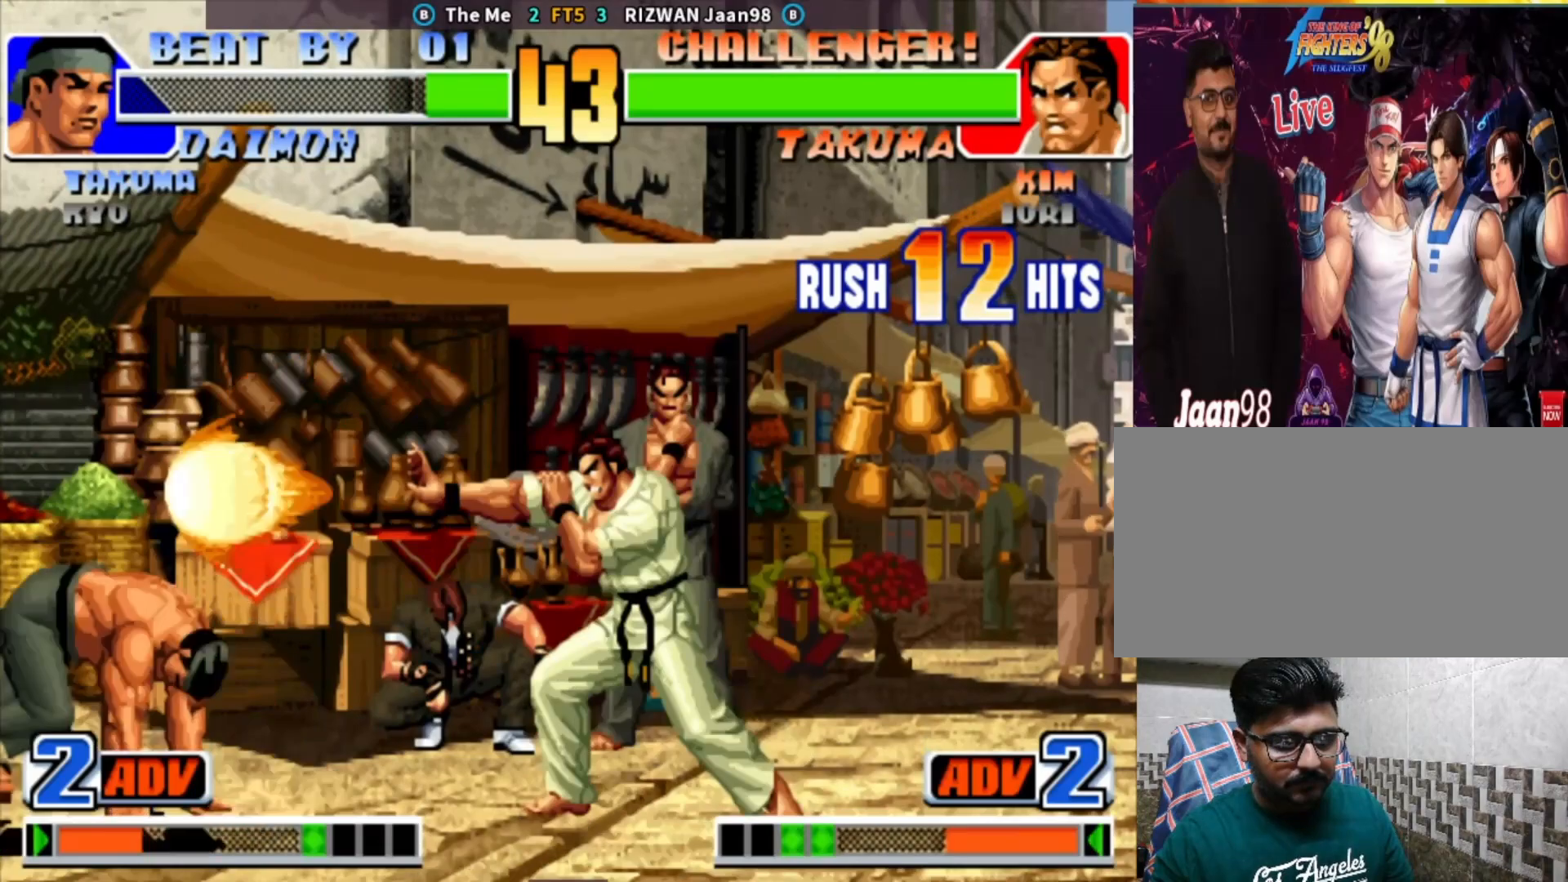
{"buttons": [], "left_stick": "down-left", "events": [[183, "left_stick", "left"], [250, "left_stick", "center"], [300, "left_stick", "left"], [417, "left_stick", "down-left"]]}
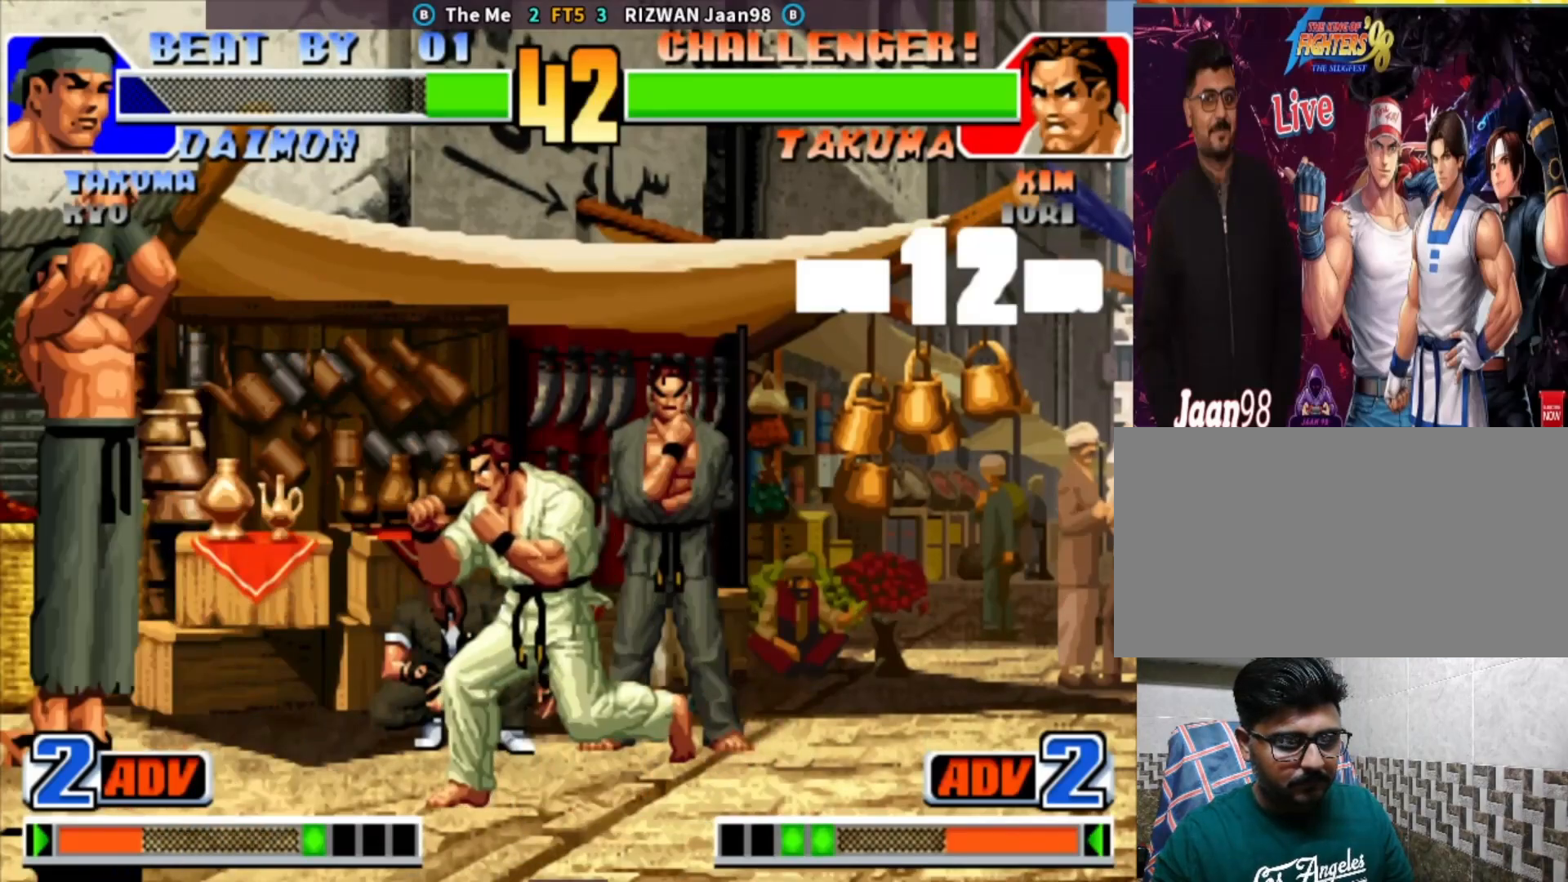
{"buttons": ["CROSS"], "left_stick": "down-left", "events": [[67, "CROSS", "down"], [250, "CROSS", "up"], [450, "CROSS", "down"]]}
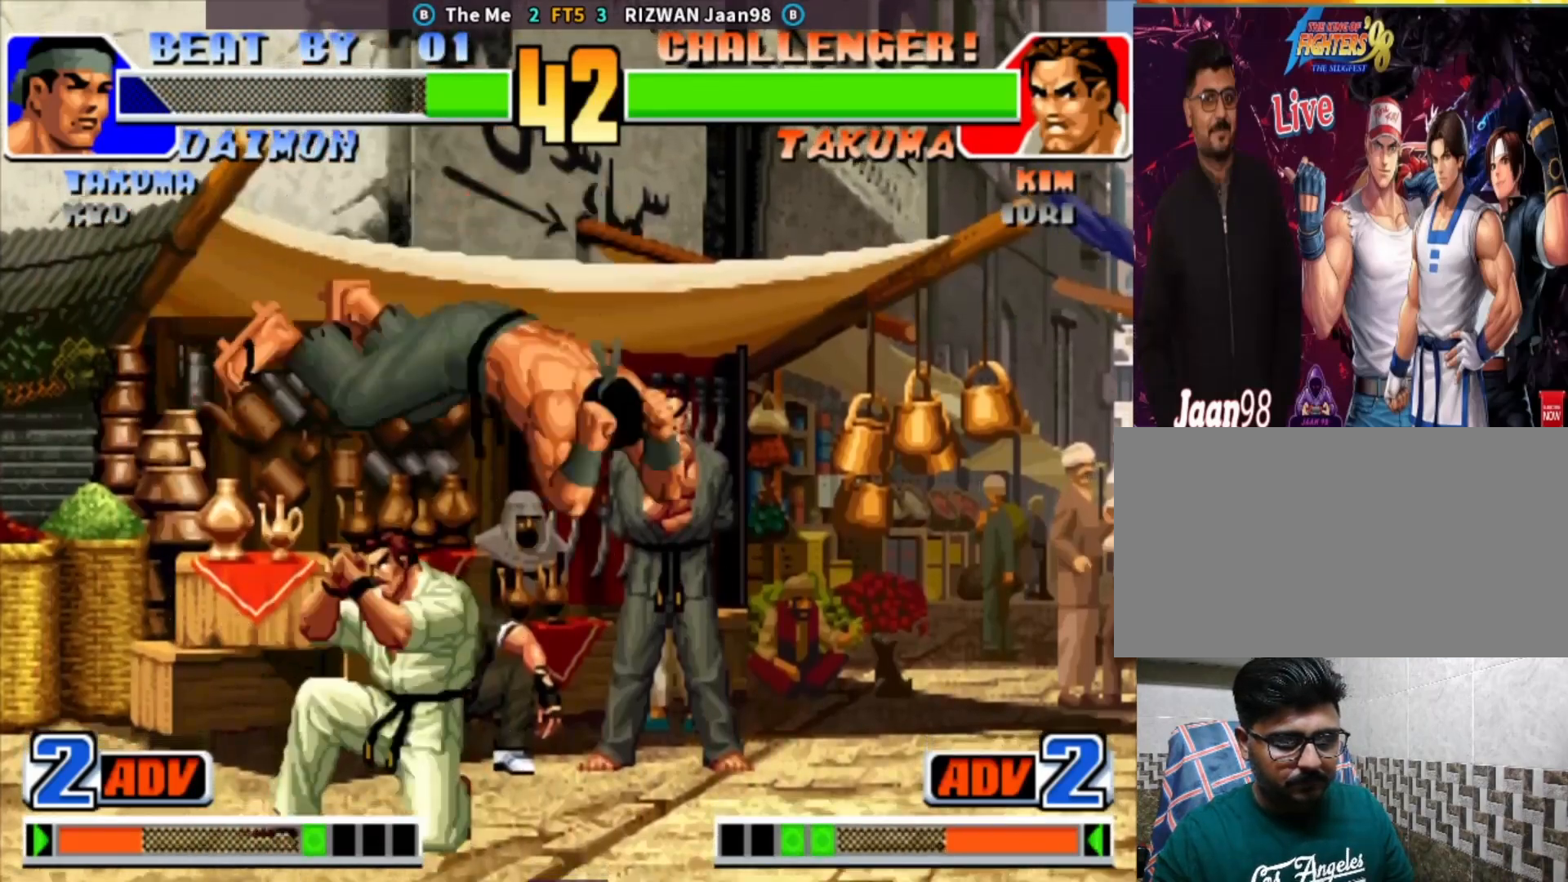
{"buttons": [], "left_stick": "left", "events": [[67, "left_stick", "down-right"], [133, "CROSS", "up"], [167, "left_stick", "left"], [217, "left_stick", "down-left"], [300, "SQUARE", "down"], [367, "left_stick", "down-right"], [383, "SQUARE", "up"], [500, "left_stick", "left"]]}
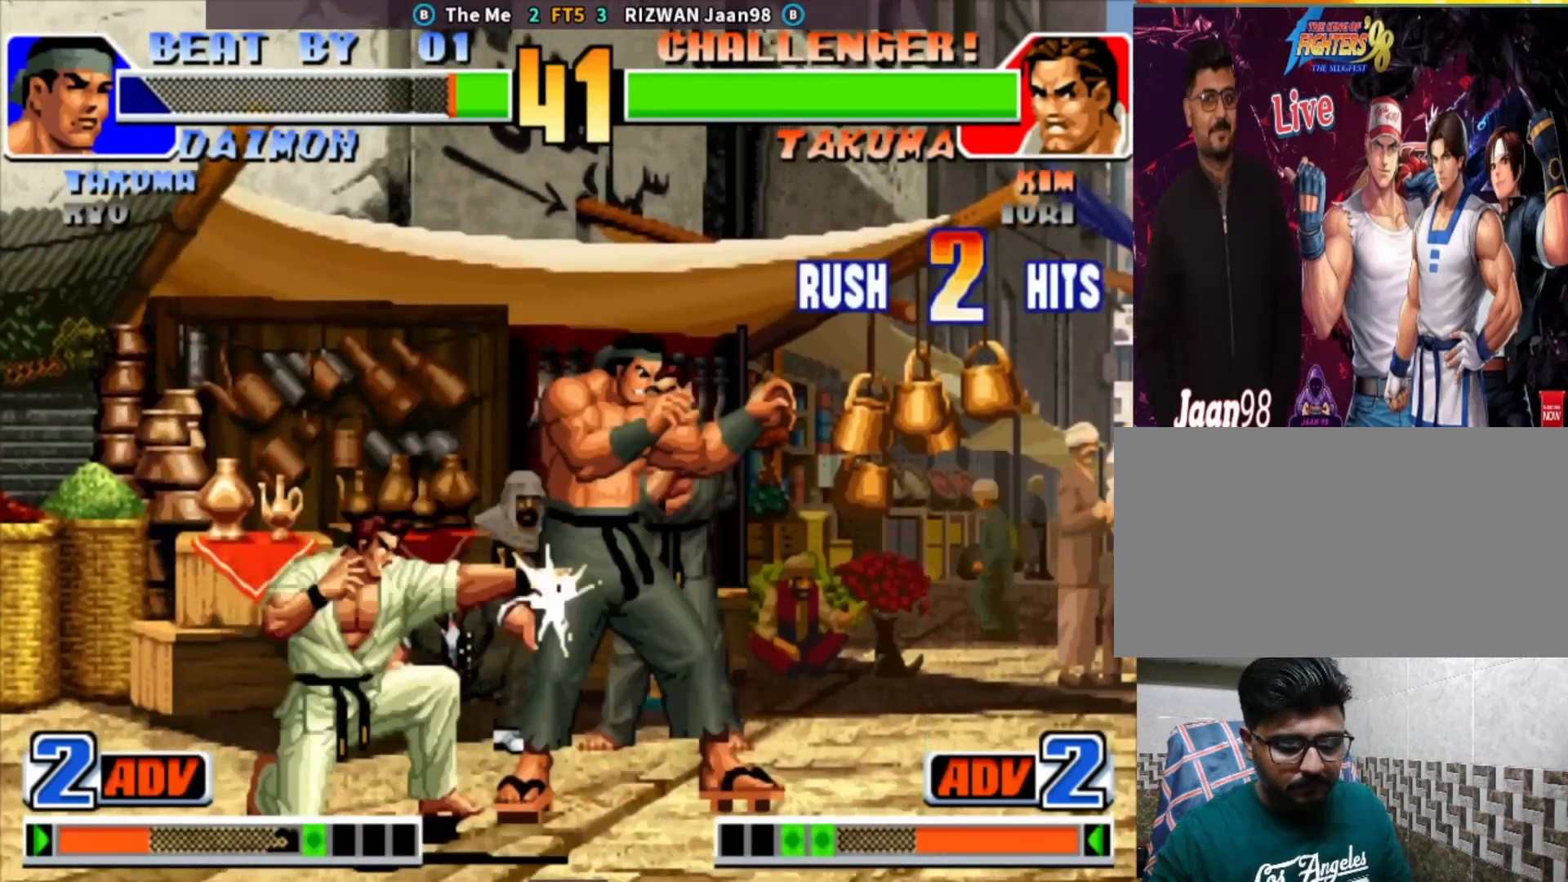
{"buttons": [], "left_stick": "down-left", "events": [[17, "SQUARE", "down"], [83, "SQUARE", "up"], [133, "left_stick", "center"], [433, "left_stick", "left"], [500, "left_stick", "down-left"]]}
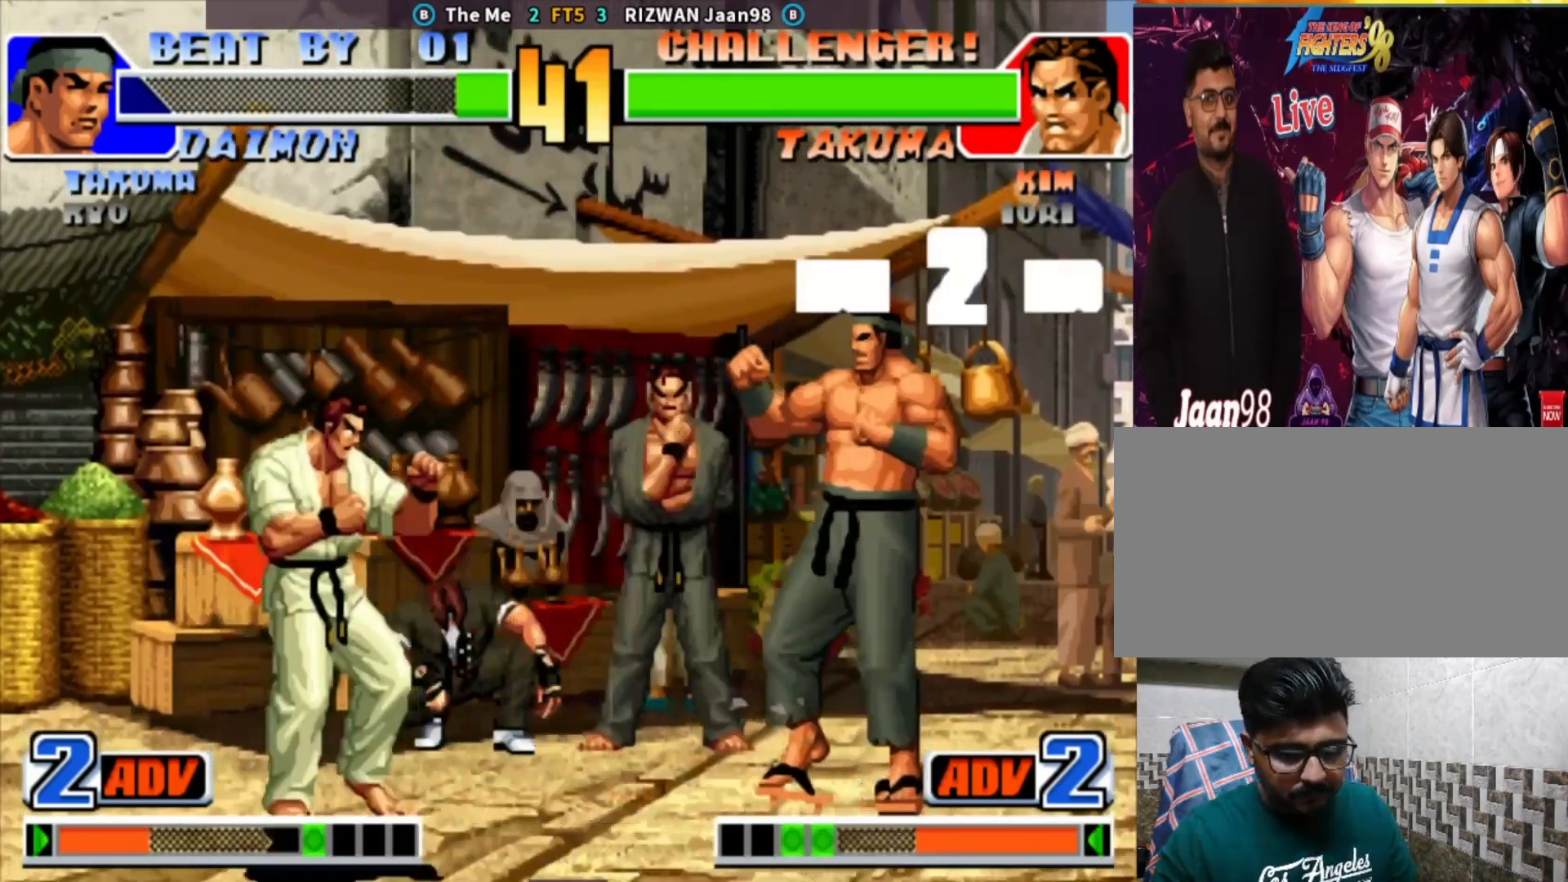
{"buttons": [], "left_stick": "left", "events": [[167, "left_stick", "center"], [283, "left_stick", "right"], [400, "left_stick", "center"], [450, "left_stick", "left"]]}
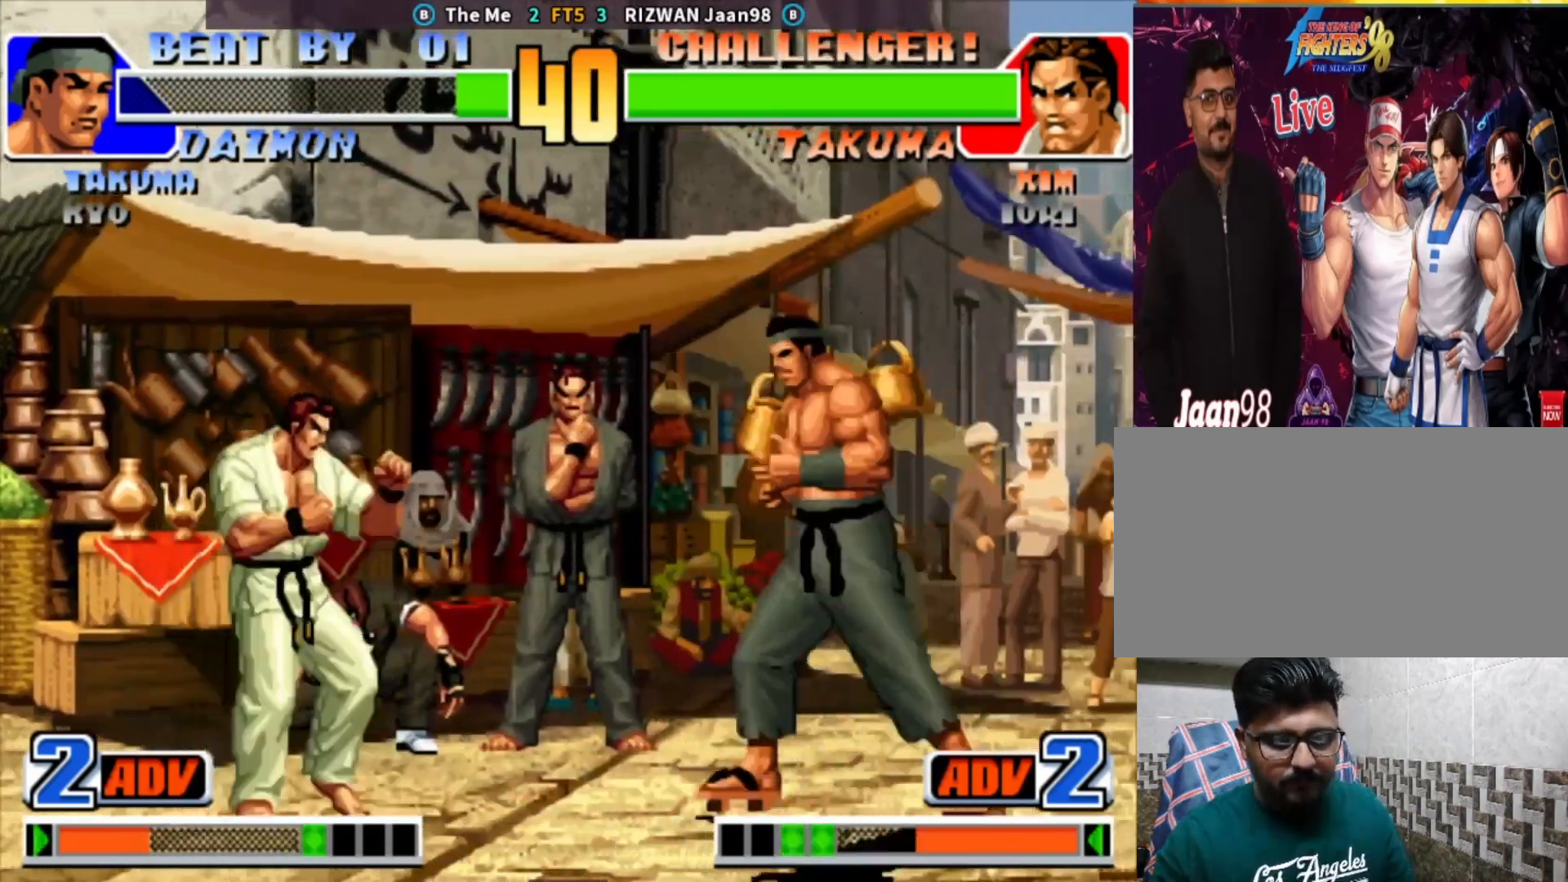
{"buttons": [], "left_stick": "left", "events": [[133, "left_stick", "center"], [183, "left_stick", "right"], [233, "CROSS", "down"], [267, "left_stick", "center"], [333, "CROSS", "up"], [350, "left_stick", "left"]]}
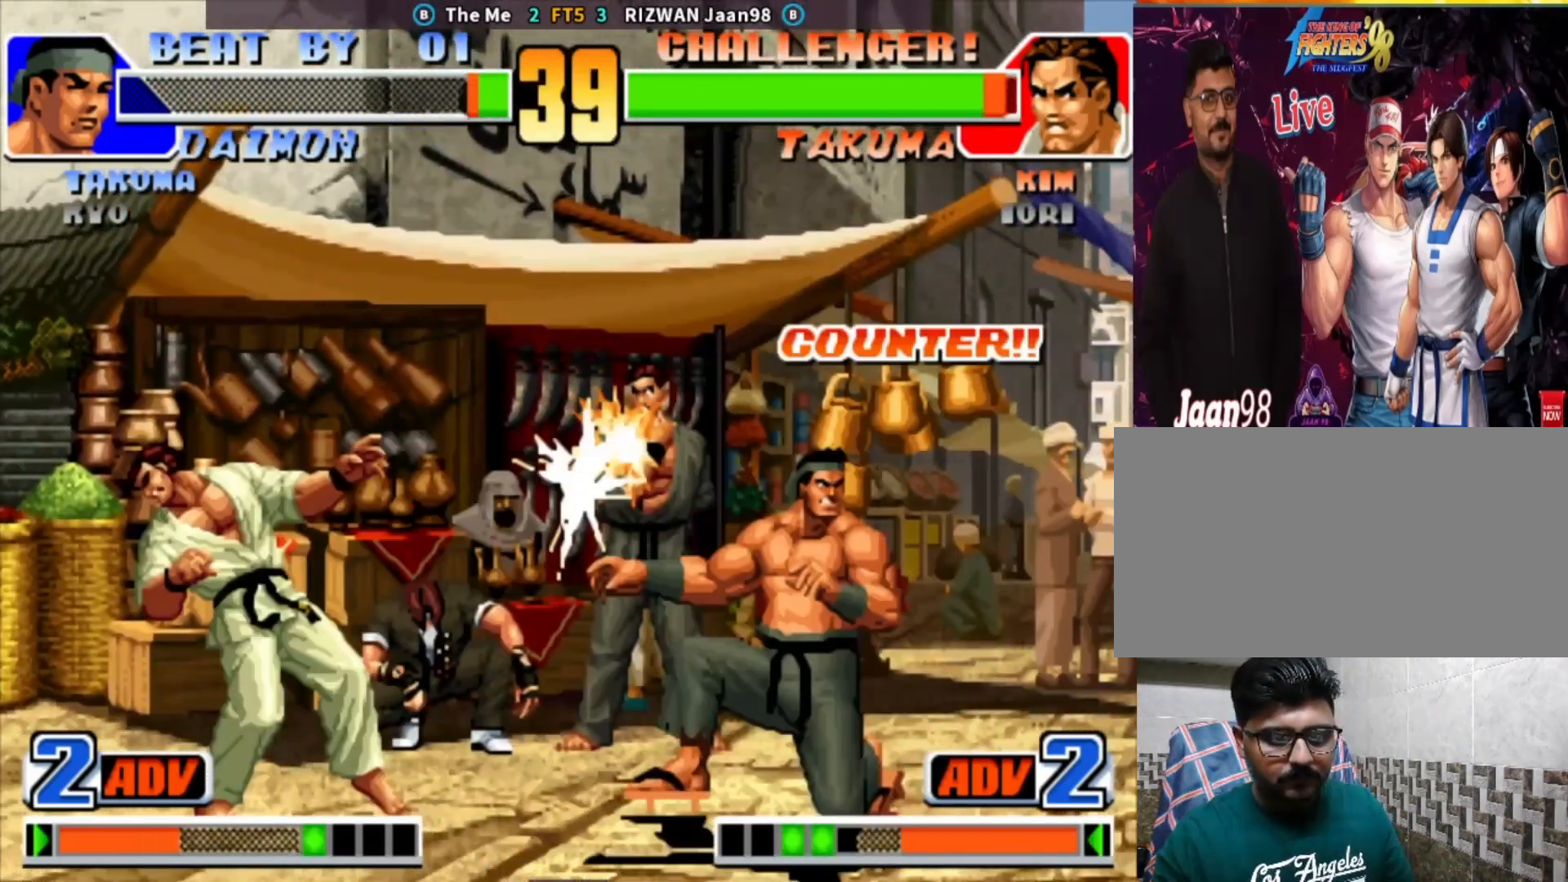
{"buttons": [], "left_stick": "right", "events": [[17, "left_stick", "center"], [250, "left_stick", "down-right"], [317, "left_stick", "right"]]}
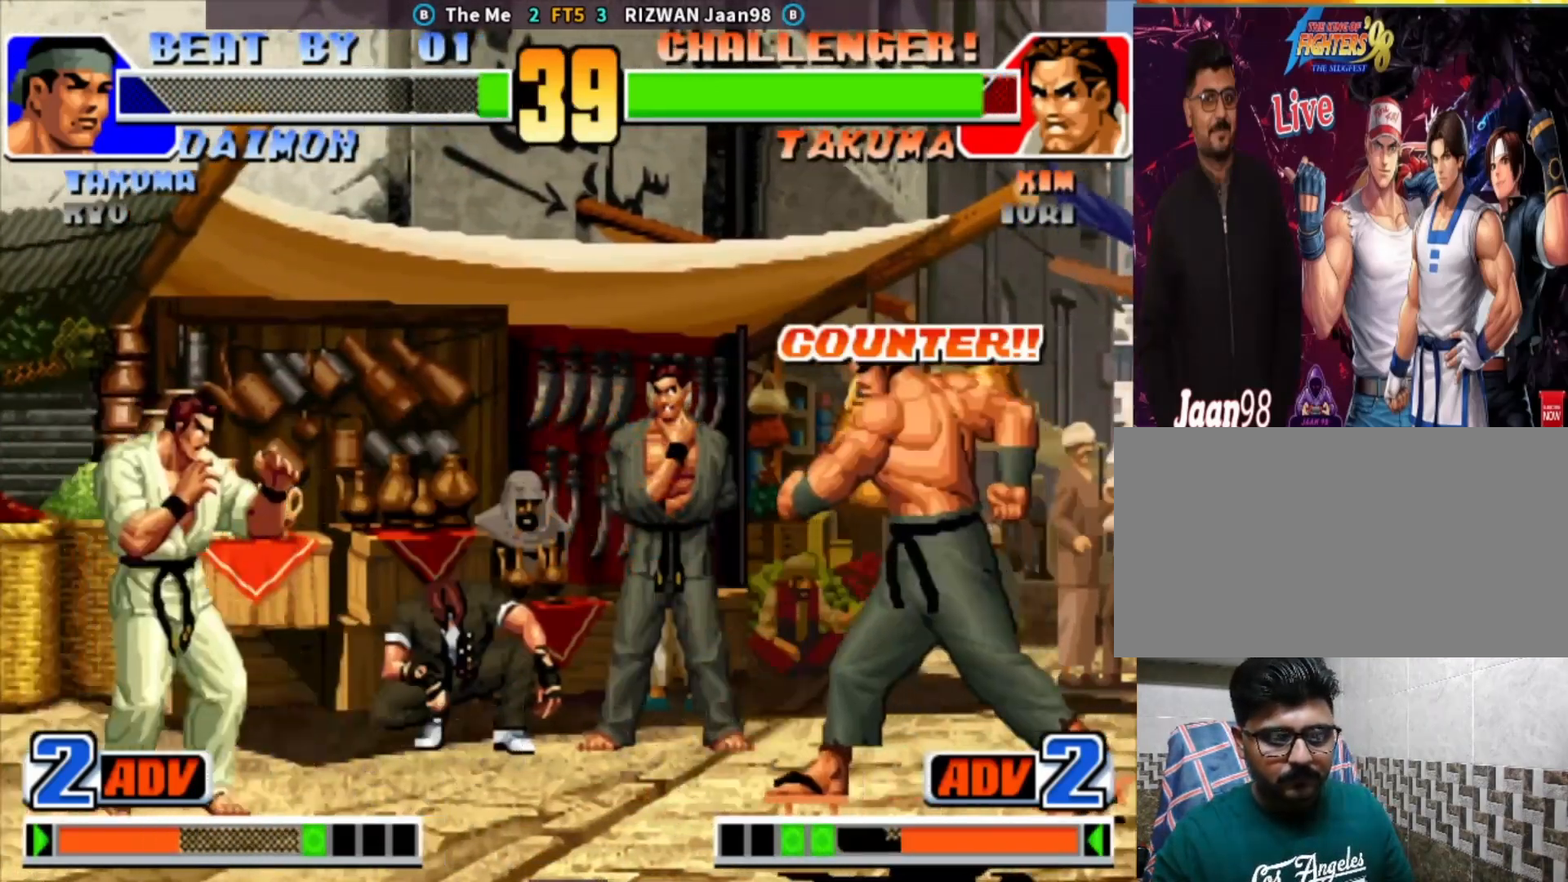
{"buttons": [], "left_stick": "center", "events": [[200, "left_stick", "up"], [267, "left_stick", "center"]]}
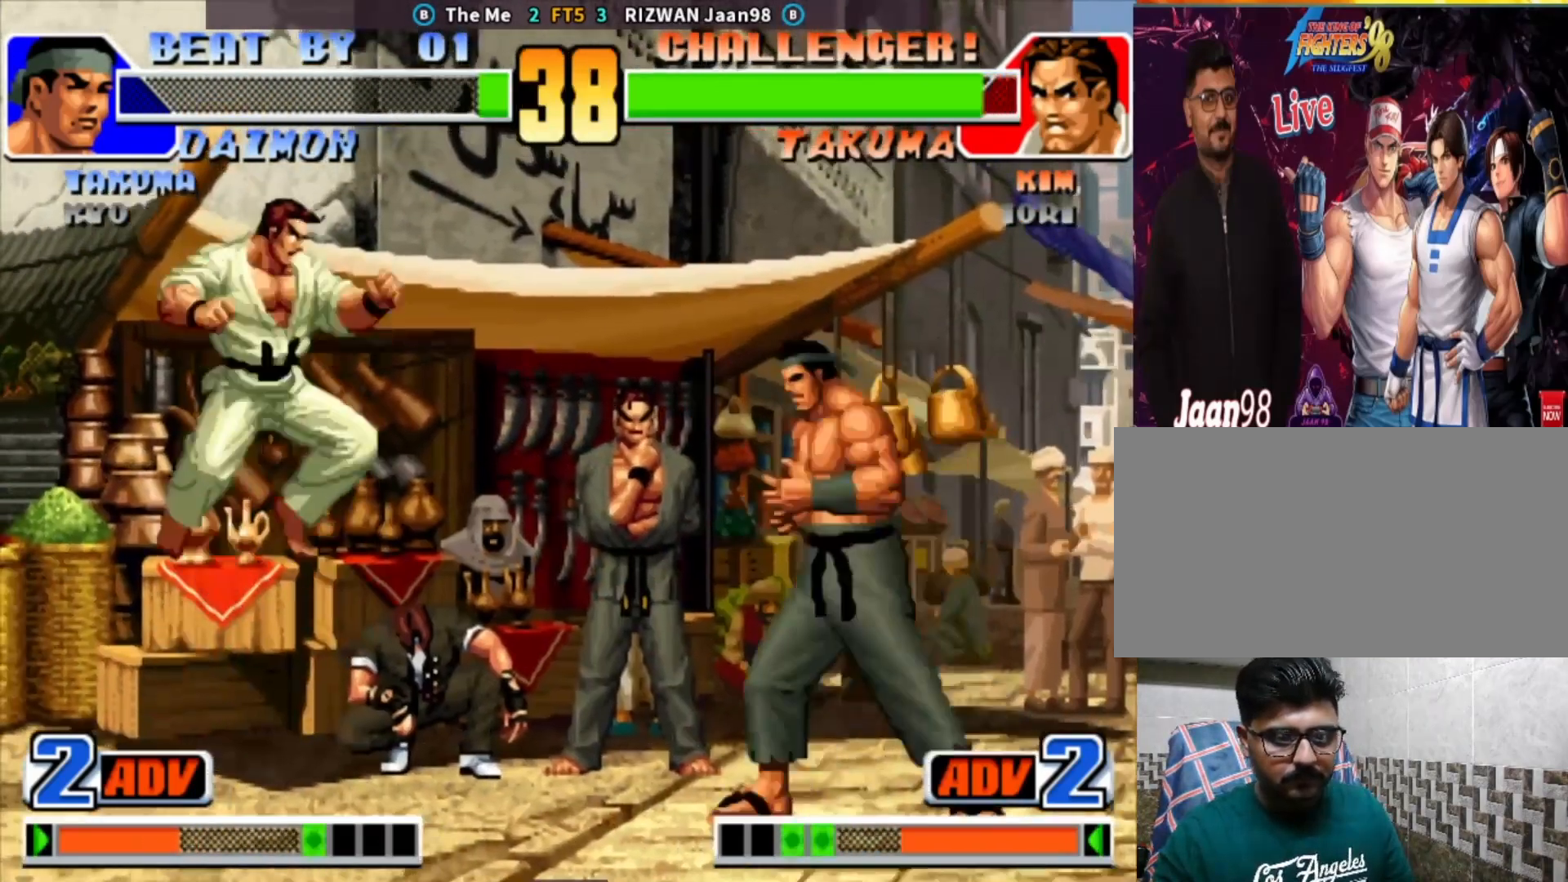
{"buttons": [], "left_stick": "down-left", "events": [[100, "left_stick", "down"], [183, "left_stick", "center"], [233, "left_stick", "left"], [283, "left_stick", "down-left"]]}
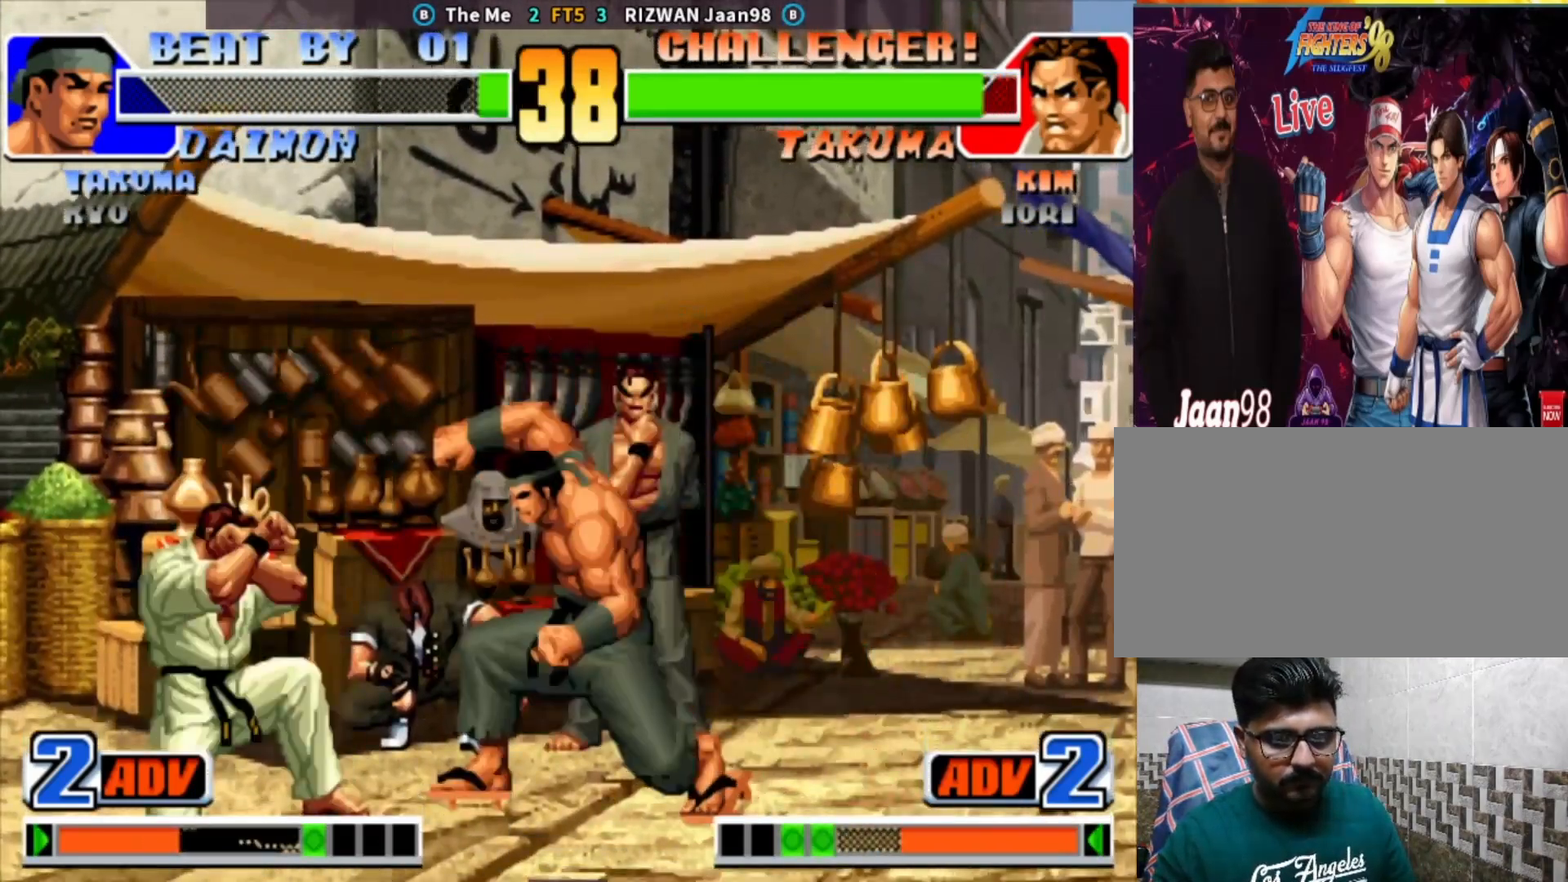
{"buttons": [], "left_stick": "right", "events": [[50, "left_stick", "right"], [367, "CIRCLE", "down"], [483, "CIRCLE", "up"]]}
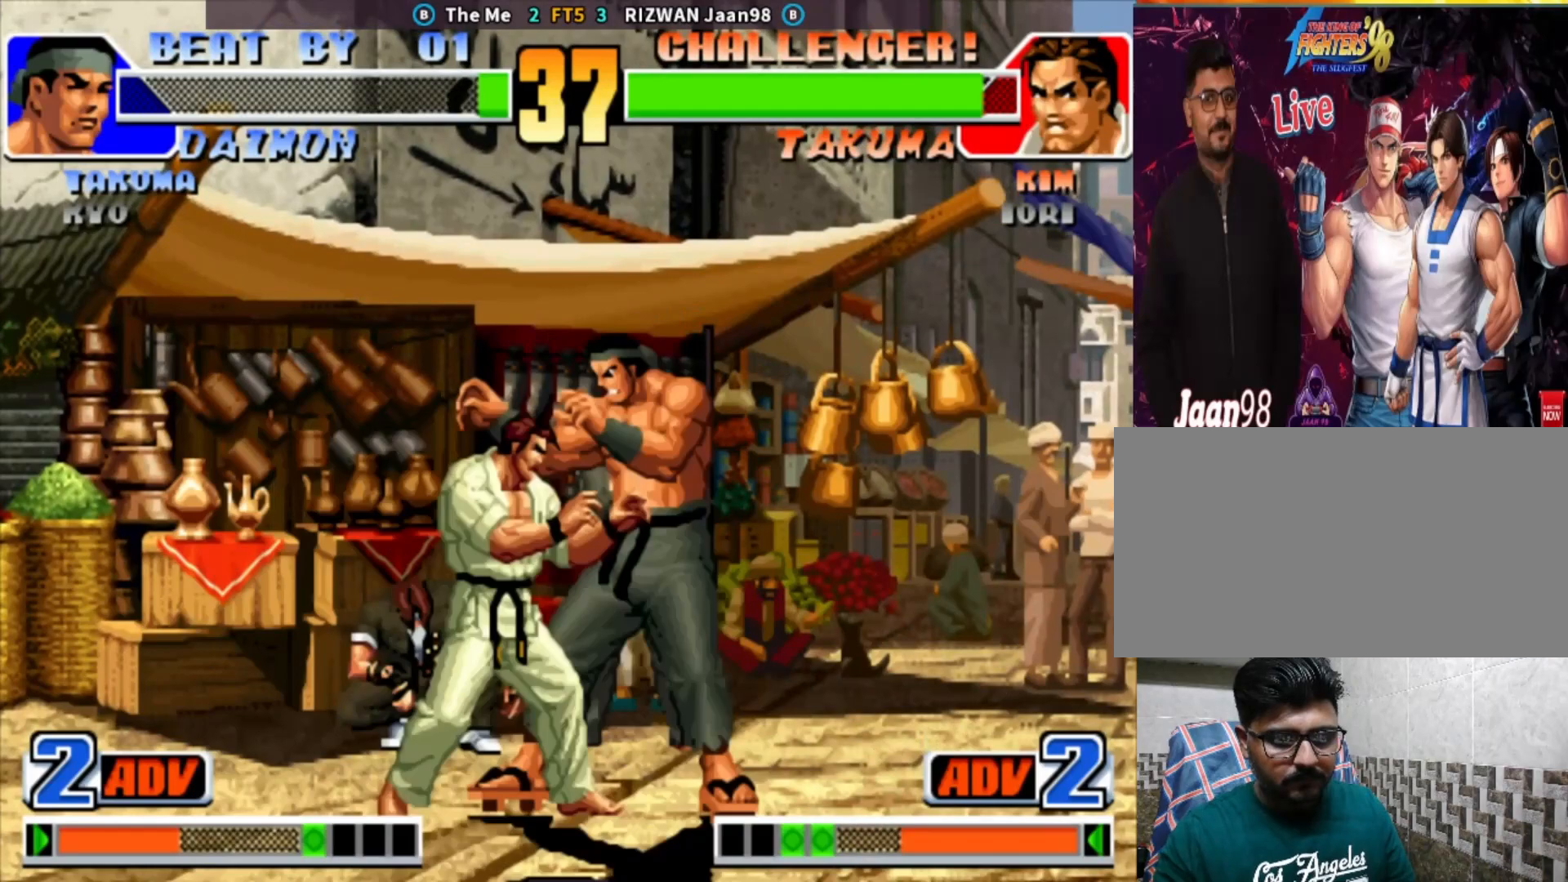
{"buttons": [], "left_stick": "center", "events": [[150, "left_stick", "center"]]}